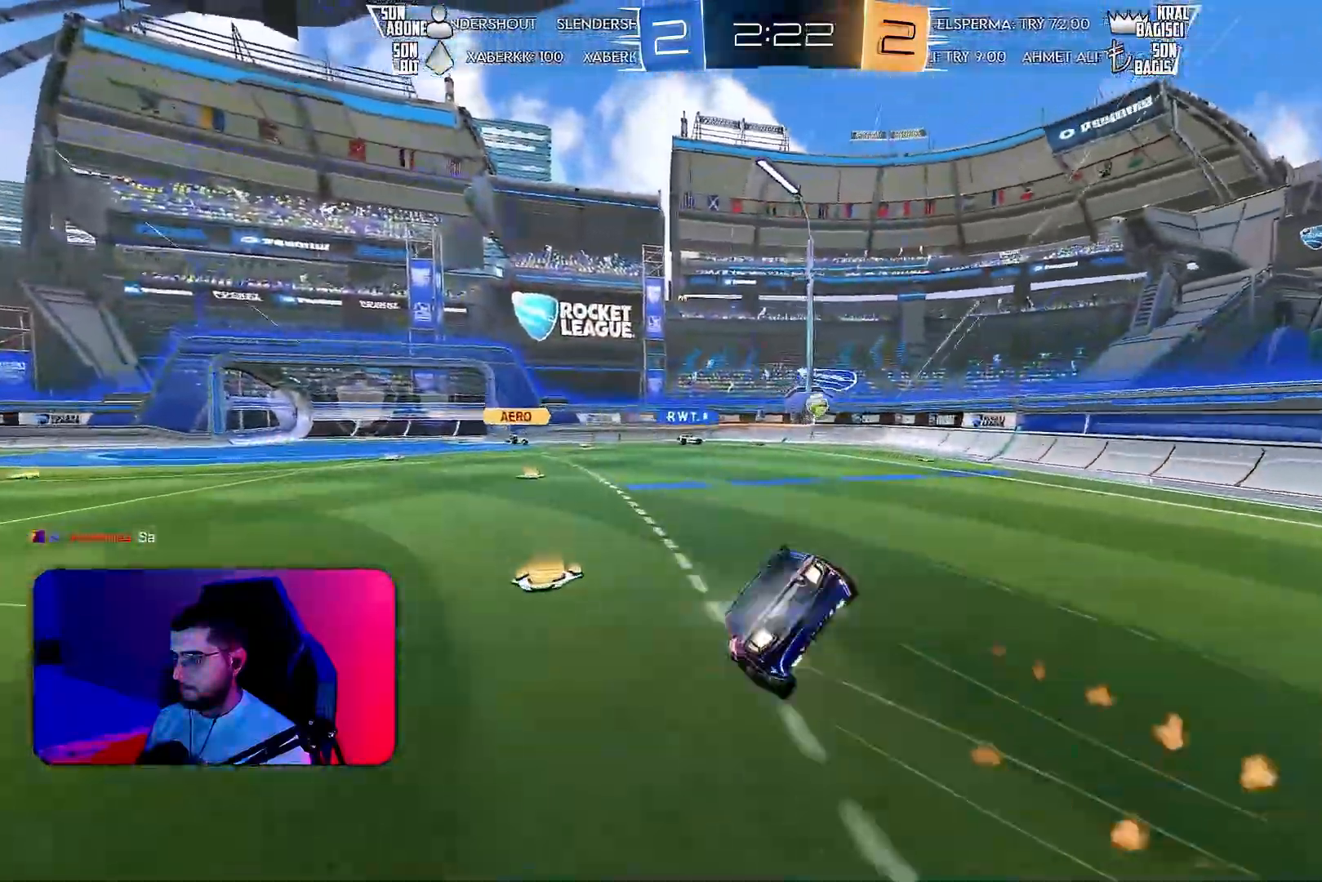
Gameplay with a controller (PlayStation layout); each line is a JSON object with the inputs held at the frame after it. "events" lists button and stick changes between this image and that frame as [ms after this image, input, new state], when the widget could be followed in between. Not read: DPAD_DOWN DPAD_LEFT DPAD_RIGHT DPAD_UP L3 R3 SELECT START right_stick.
{"buttons": ["L1", "R2"], "left_stick": "down-left", "events": [[17, "left_stick", "down-left"], [183, "R1", "up"]]}
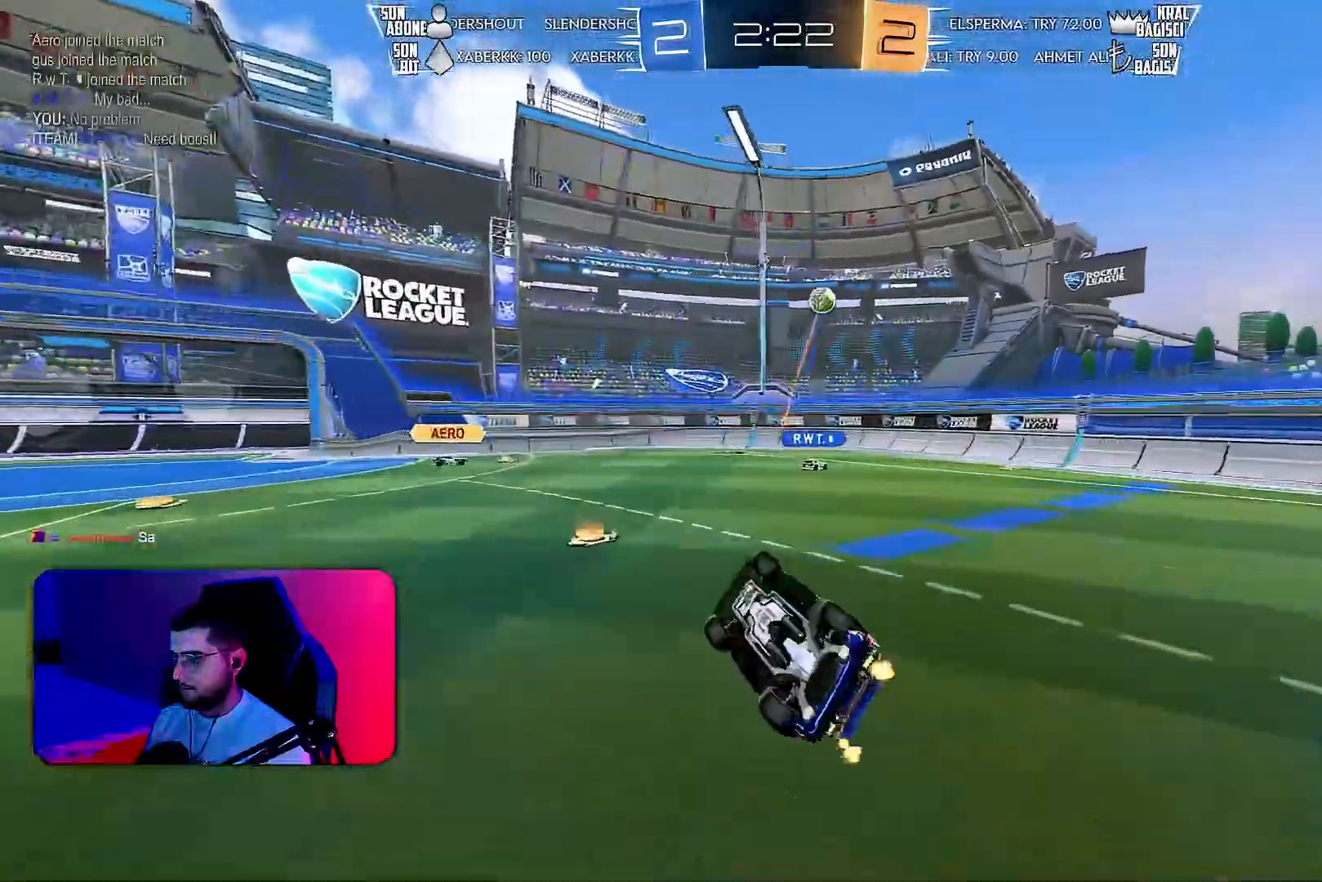
{"buttons": ["R2"], "left_stick": "center", "events": [[233, "L1", "up"], [267, "left_stick", "center"], [367, "left_stick", "left"], [467, "left_stick", "center"]]}
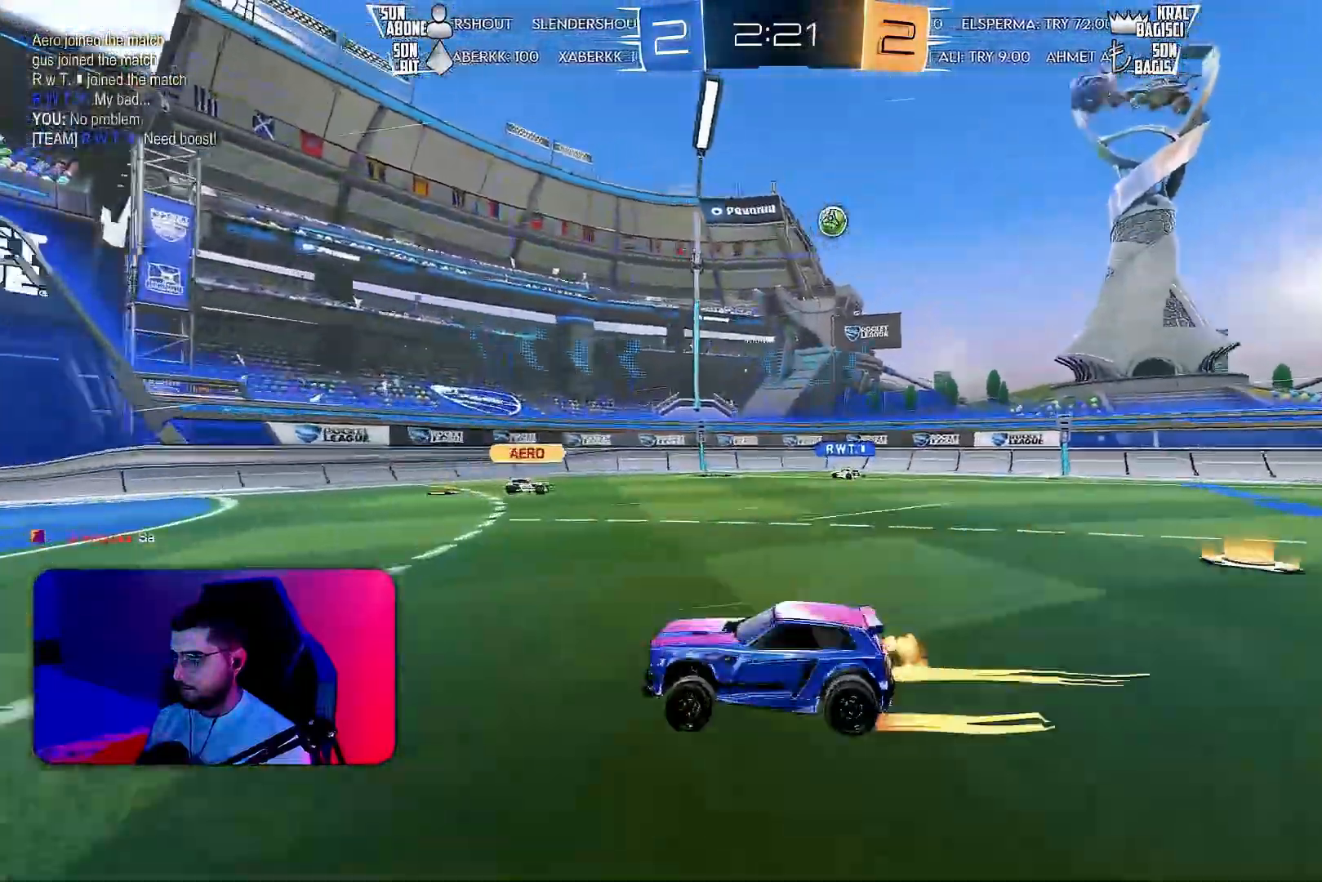
{"buttons": ["R2"], "left_stick": "right", "events": [[117, "left_stick", "right"], [333, "L1", "down"], [433, "L1", "up"]]}
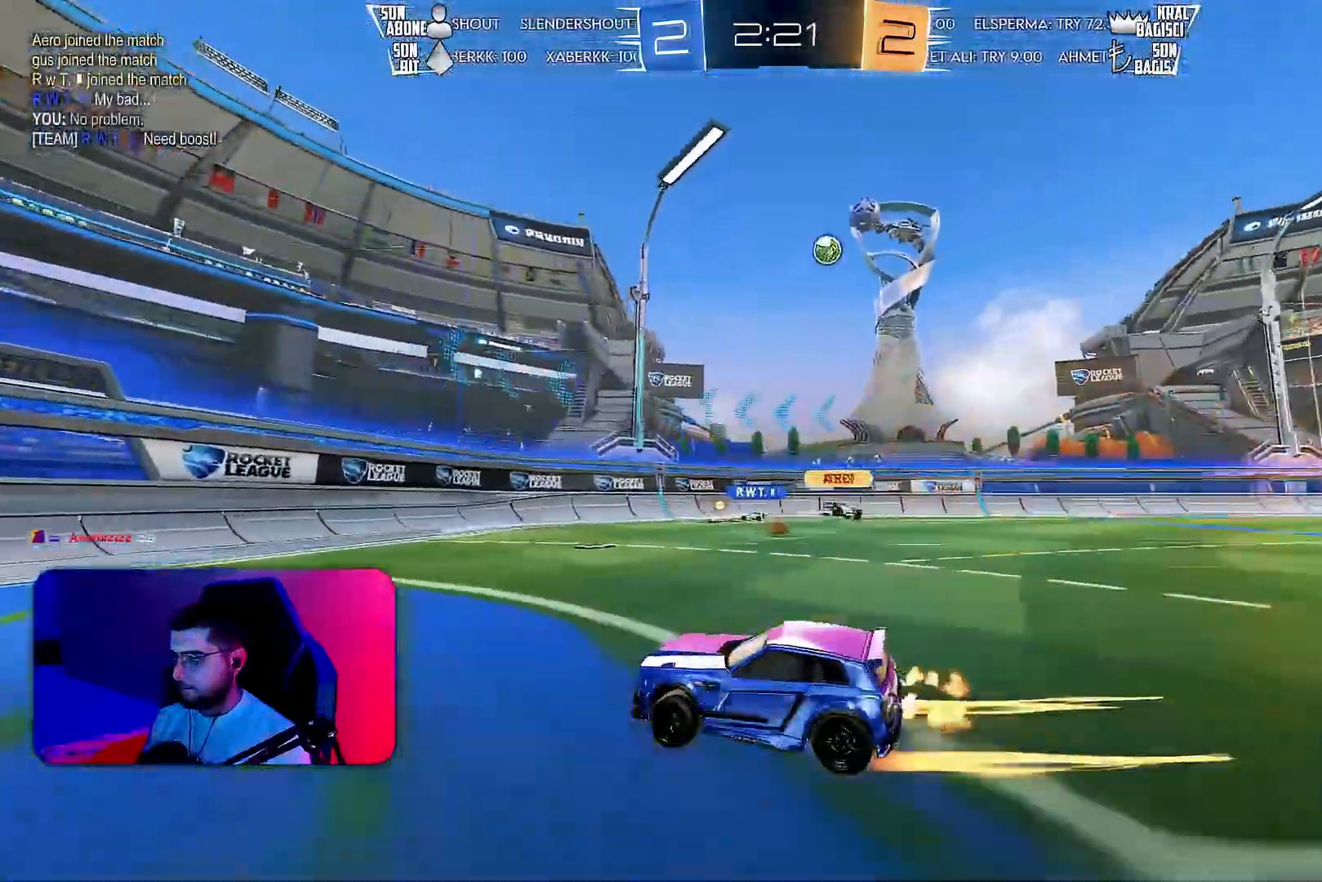
{"buttons": ["R2"], "left_stick": "right", "events": [[183, "L1", "down"], [250, "L1", "up"]]}
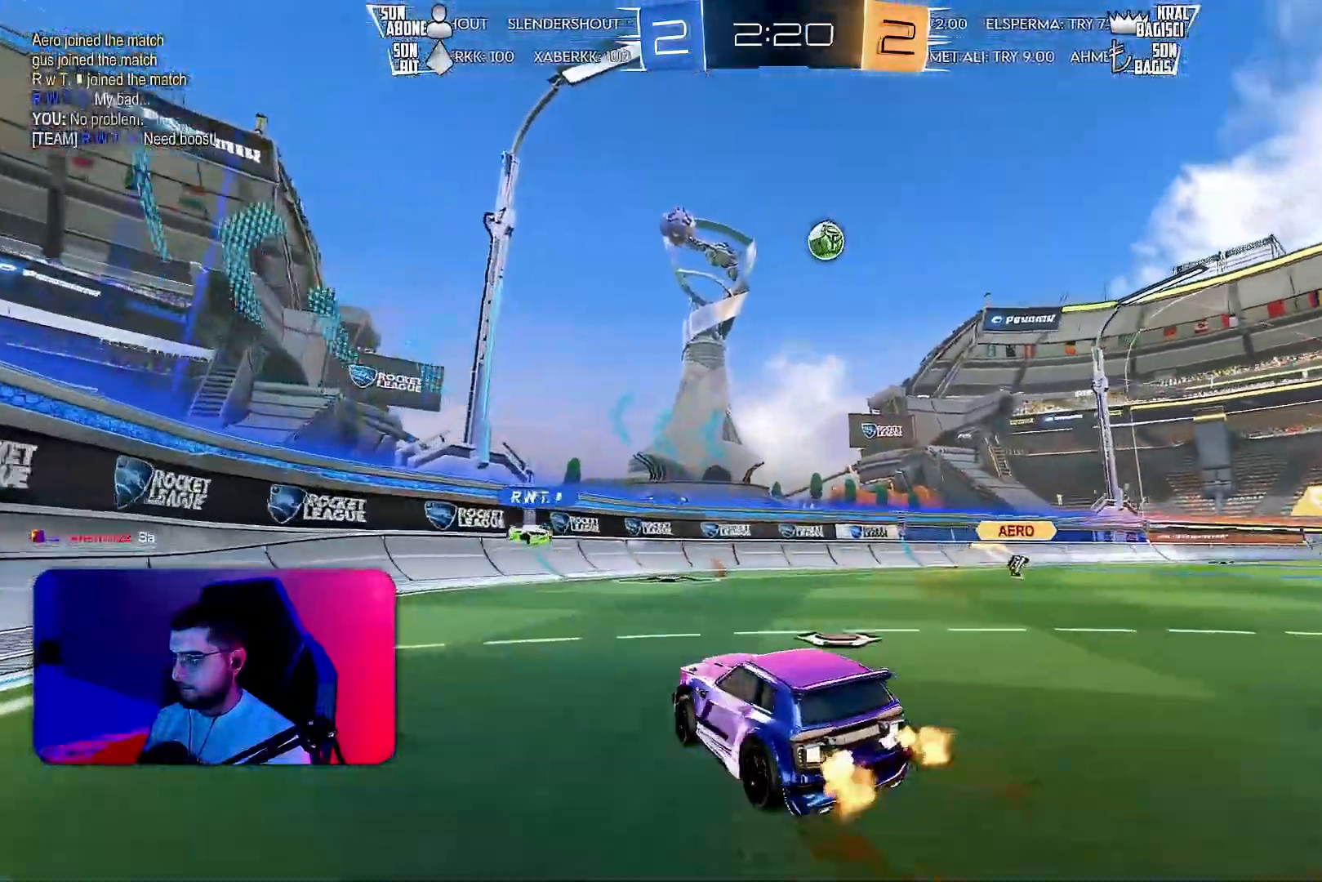
{"buttons": ["R2"], "left_stick": "right", "events": []}
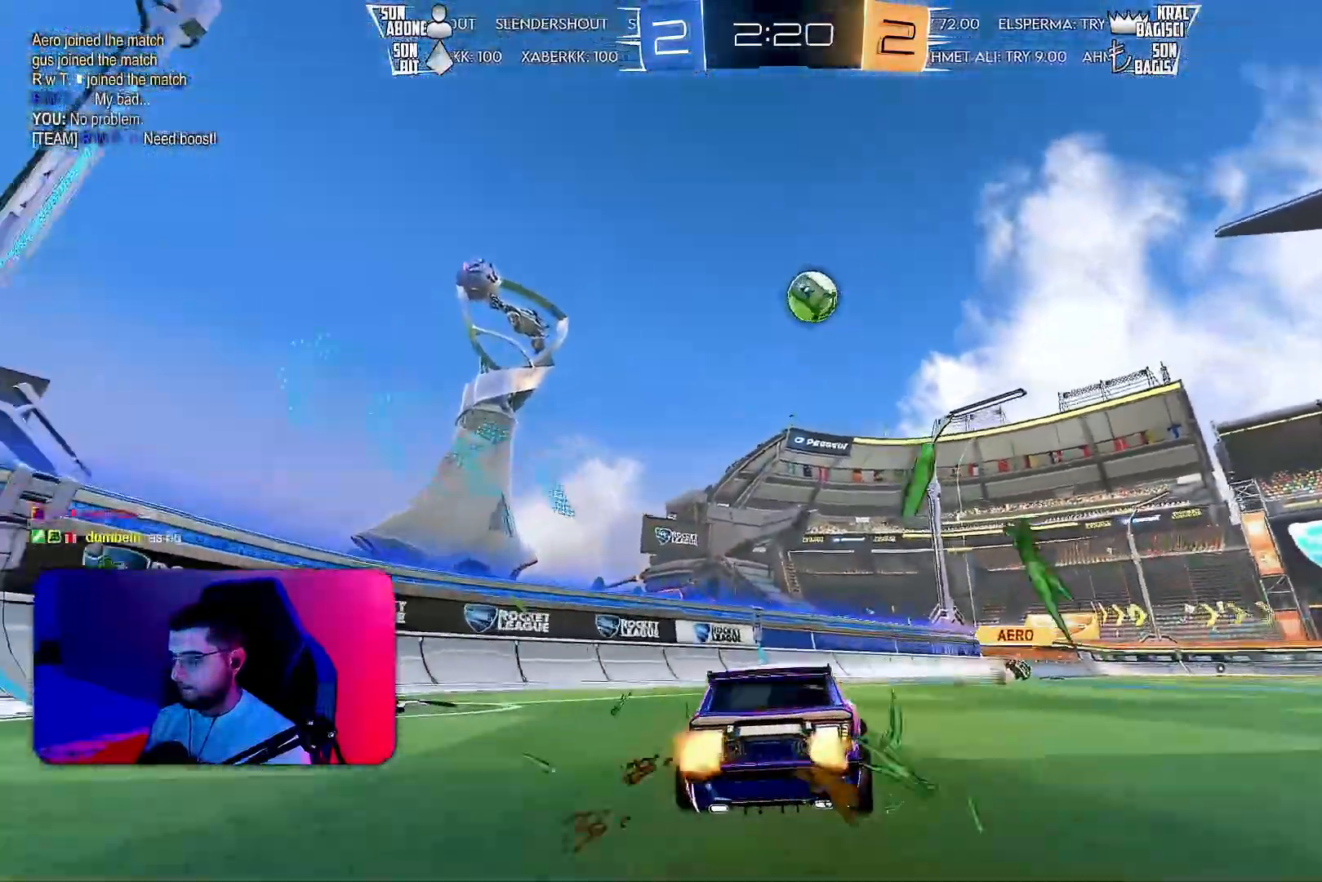
{"buttons": [], "left_stick": "right", "events": [[133, "left_stick", "center"], [317, "L2", "down"], [317, "R2", "up"], [400, "left_stick", "right"], [500, "L2", "up"]]}
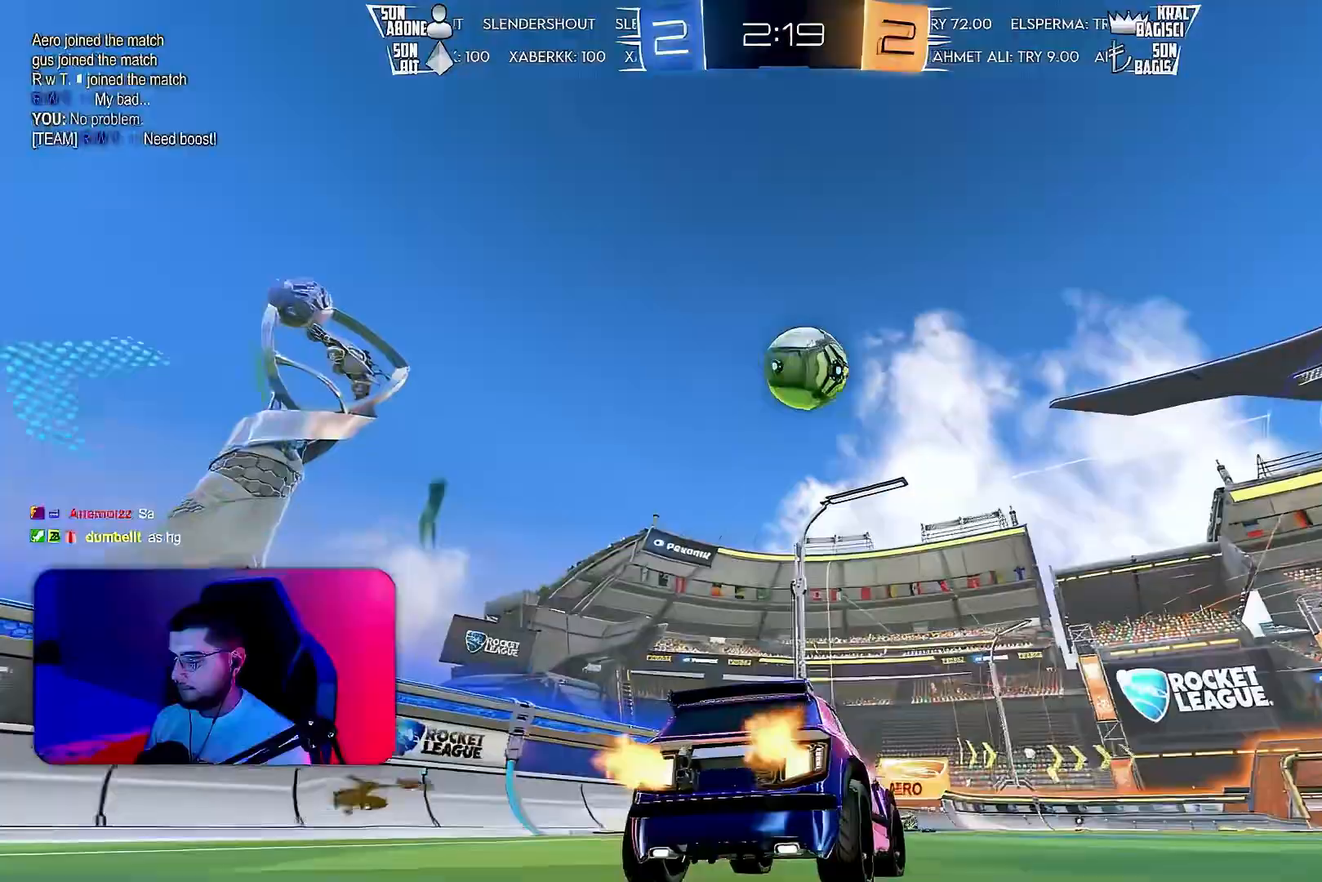
{"buttons": ["CROSS", "R1", "R2"], "left_stick": "down-right", "events": [[67, "left_stick", "center"], [133, "R2", "down"], [300, "R1", "down"], [300, "left_stick", "right"], [400, "left_stick", "center"], [467, "left_stick", "down-right"], [500, "CROSS", "down"]]}
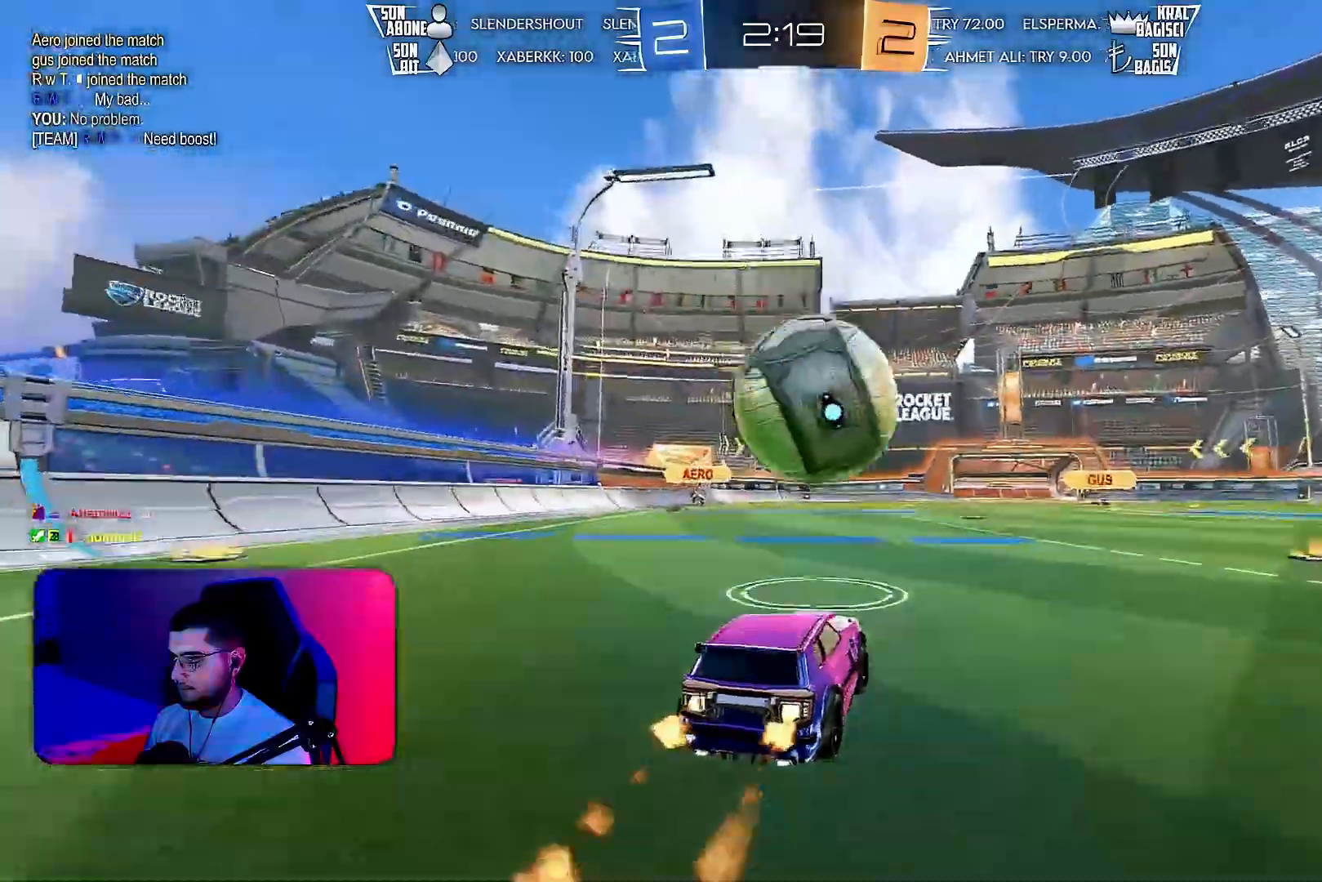
{"buttons": ["L1"], "left_stick": "up-right", "events": [[33, "left_stick", "down-left"], [133, "CROSS", "up"], [150, "left_stick", "center"], [217, "CROSS", "down"], [267, "left_stick", "right"], [317, "CROSS", "up"], [317, "L1", "down"], [317, "left_stick", "up-right"], [467, "R1", "up"], [483, "R2", "up"]]}
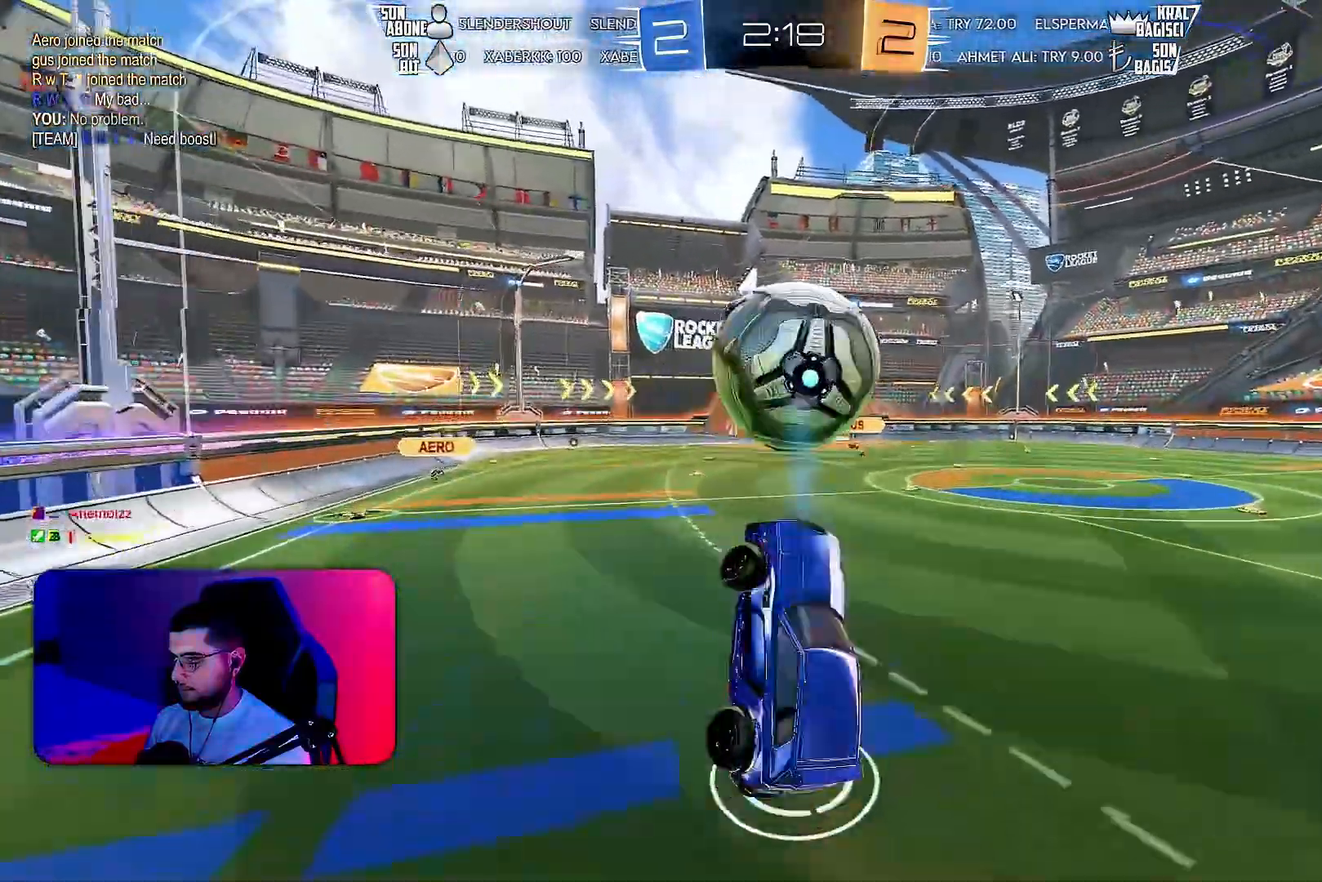
{"buttons": ["L1", "R2"], "left_stick": "up-right", "events": [[33, "L1", "up"], [117, "left_stick", "right"], [167, "R1", "down"], [167, "R2", "down"], [200, "L1", "down"], [417, "left_stick", "up-right"], [500, "R1", "up"]]}
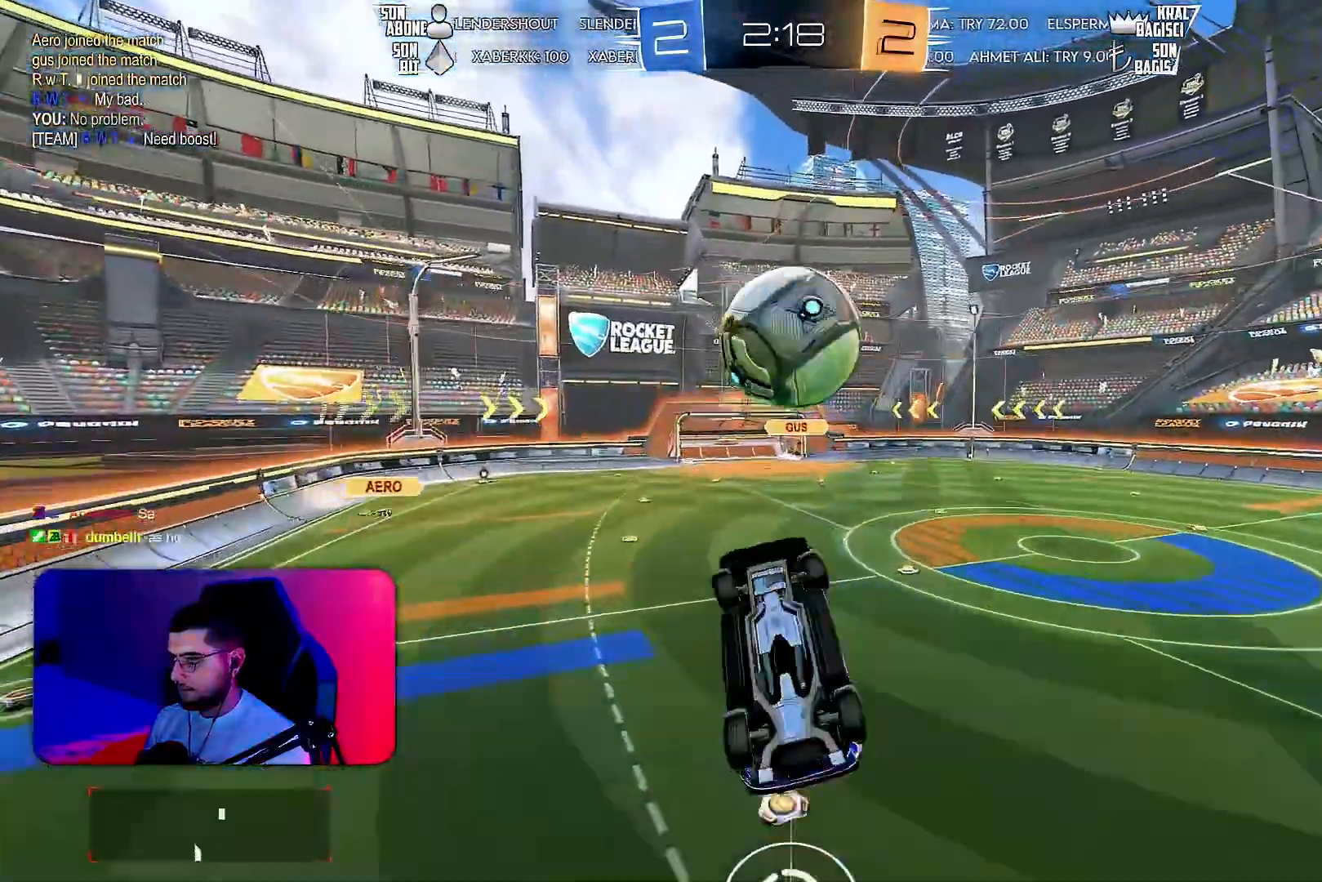
{"buttons": ["L1", "R2"], "left_stick": "up-right", "events": [[167, "R1", "down"], [233, "R1", "up"], [350, "L1", "up"], [367, "left_stick", "right"], [417, "L1", "down"], [417, "R1", "down"], [500, "R1", "up"], [500, "left_stick", "up-right"]]}
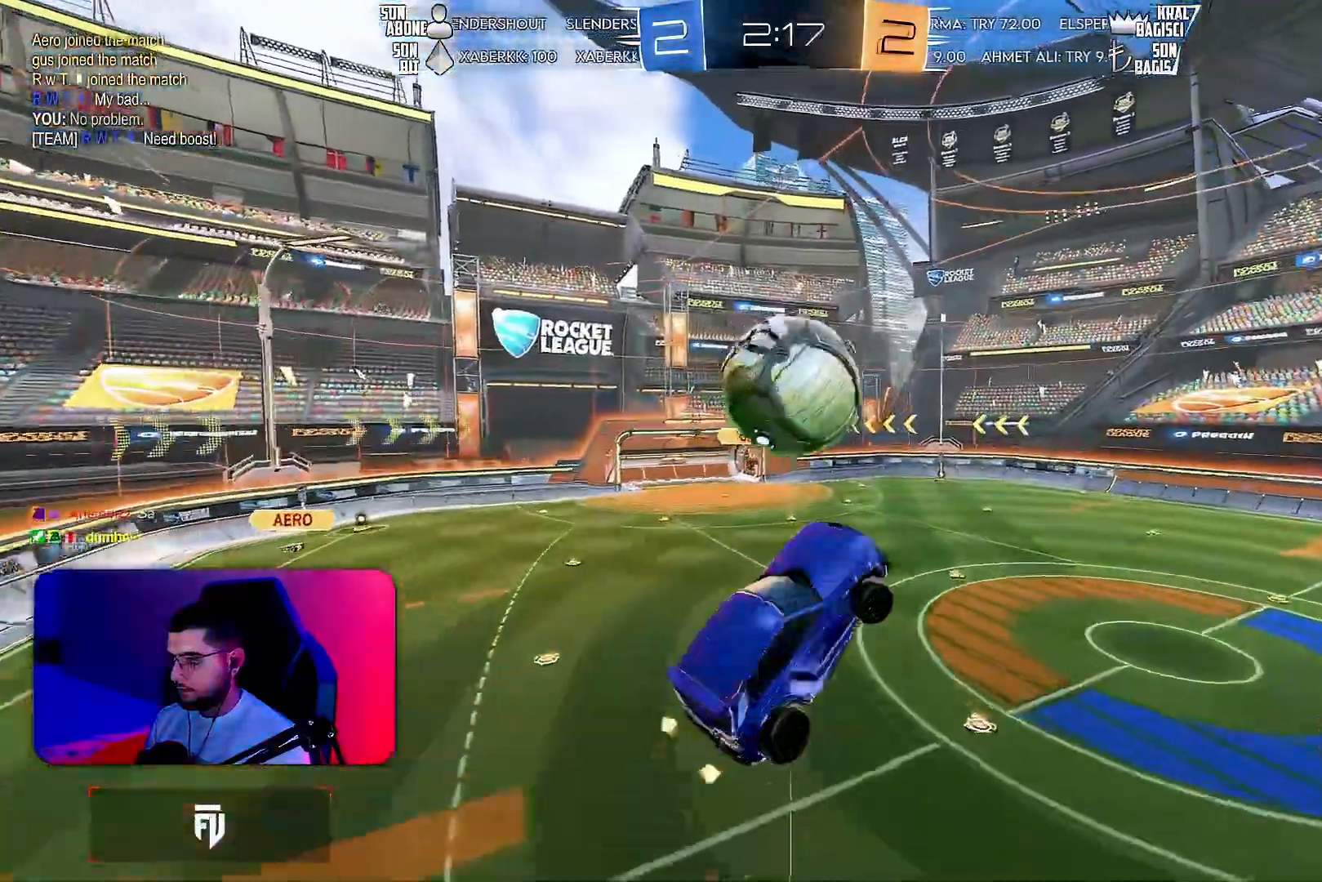
{"buttons": ["L1", "R1", "R2"], "left_stick": "down-right", "events": [[50, "L1", "up"], [117, "left_stick", "right"], [233, "L1", "down"], [350, "L1", "up"], [350, "left_stick", "down-right"], [400, "R1", "down"], [417, "L1", "down"]]}
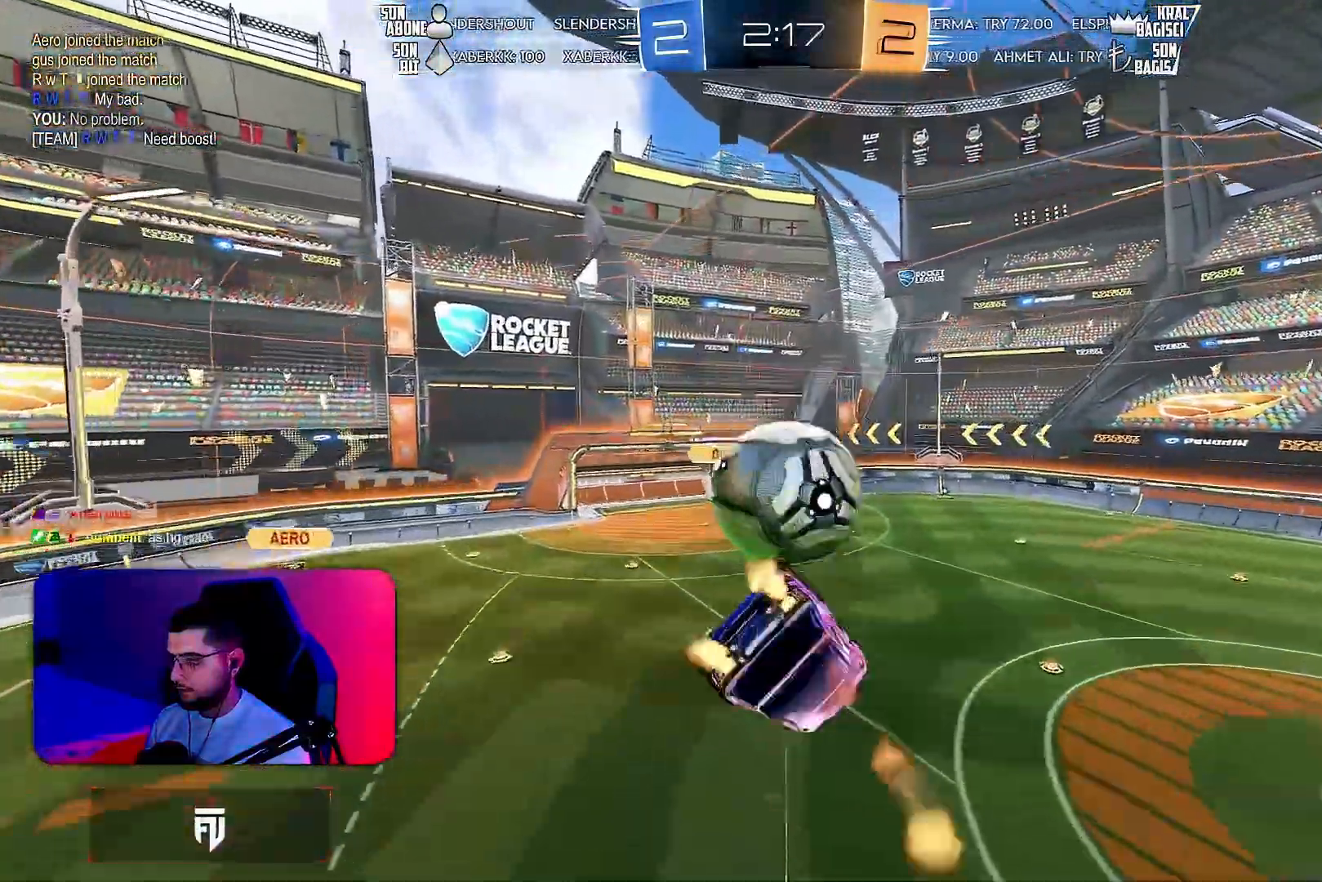
{"buttons": ["L1", "R1", "R2"], "left_stick": "down-right", "events": [[17, "left_stick", "right"], [117, "L1", "up"], [117, "left_stick", "center"], [200, "left_stick", "up-right"], [233, "R1", "up"], [367, "L1", "down"], [450, "R1", "down"], [467, "left_stick", "down-right"]]}
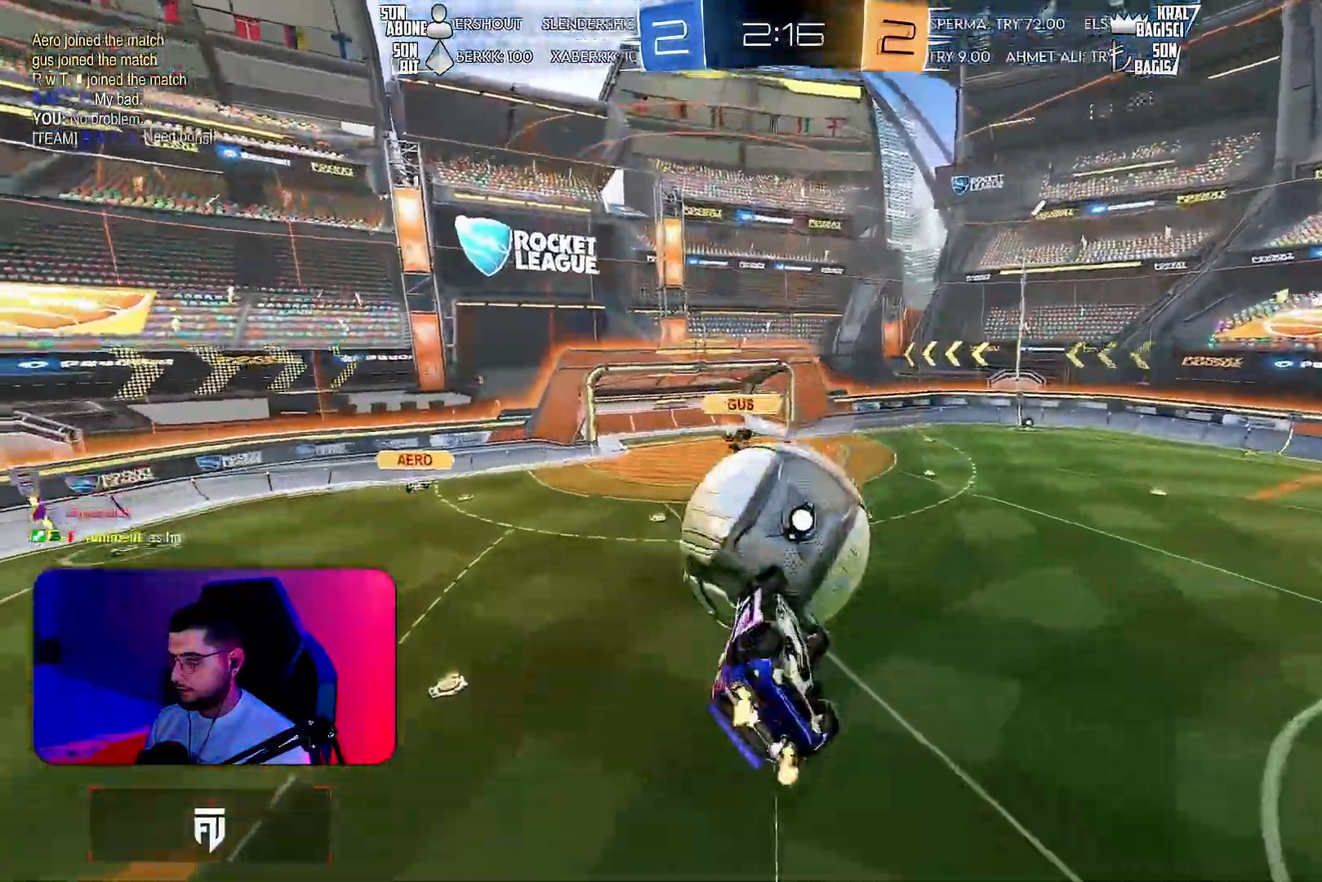
{"buttons": ["L1", "R2"], "left_stick": "up", "events": [[183, "L1", "up"], [300, "R1", "up"], [300, "left_stick", "up"], [417, "L1", "down"]]}
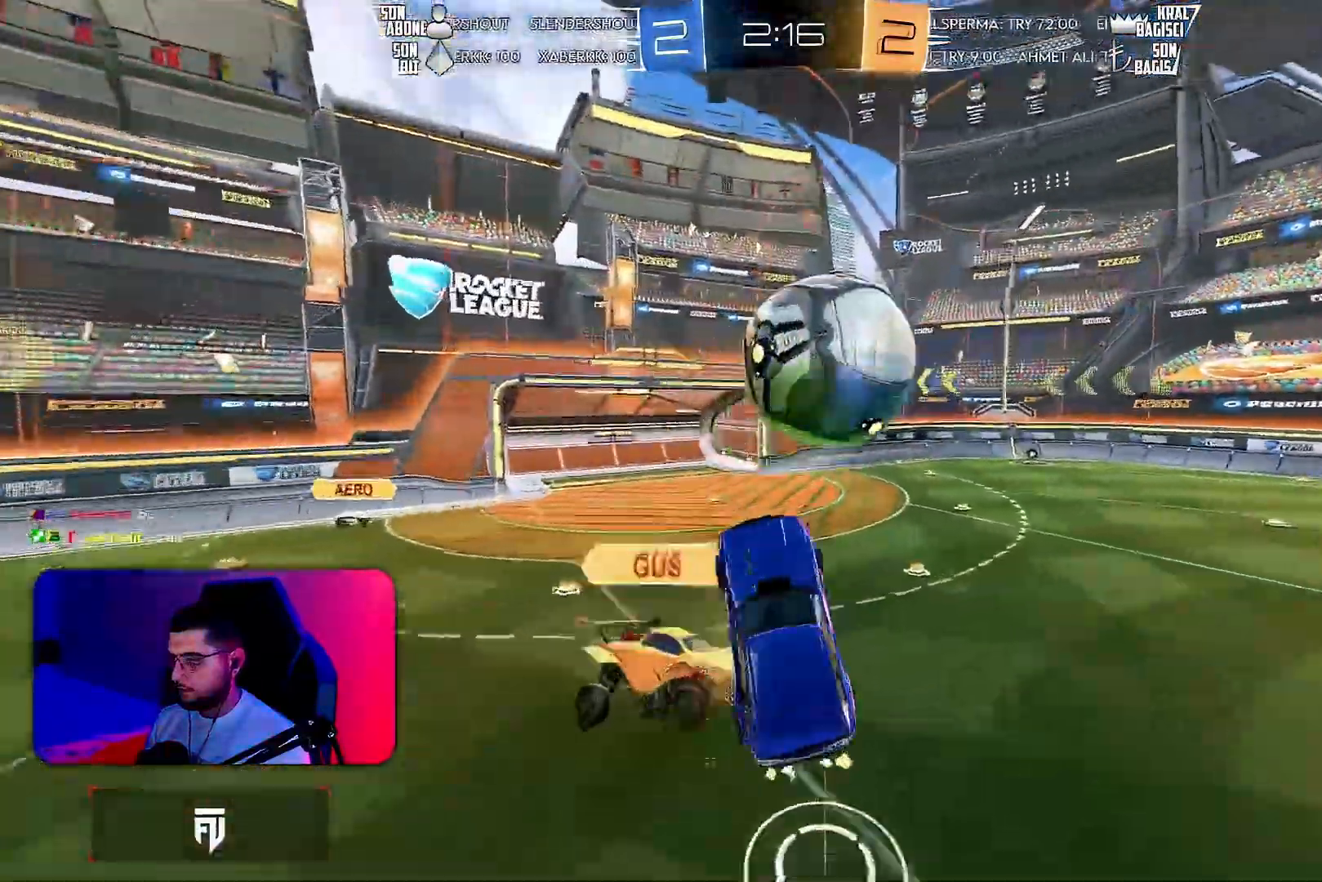
{"buttons": ["R2"], "left_stick": "right", "events": [[150, "L1", "up"], [283, "L1", "down"], [350, "left_stick", "up-left"], [467, "L1", "up"], [483, "left_stick", "right"]]}
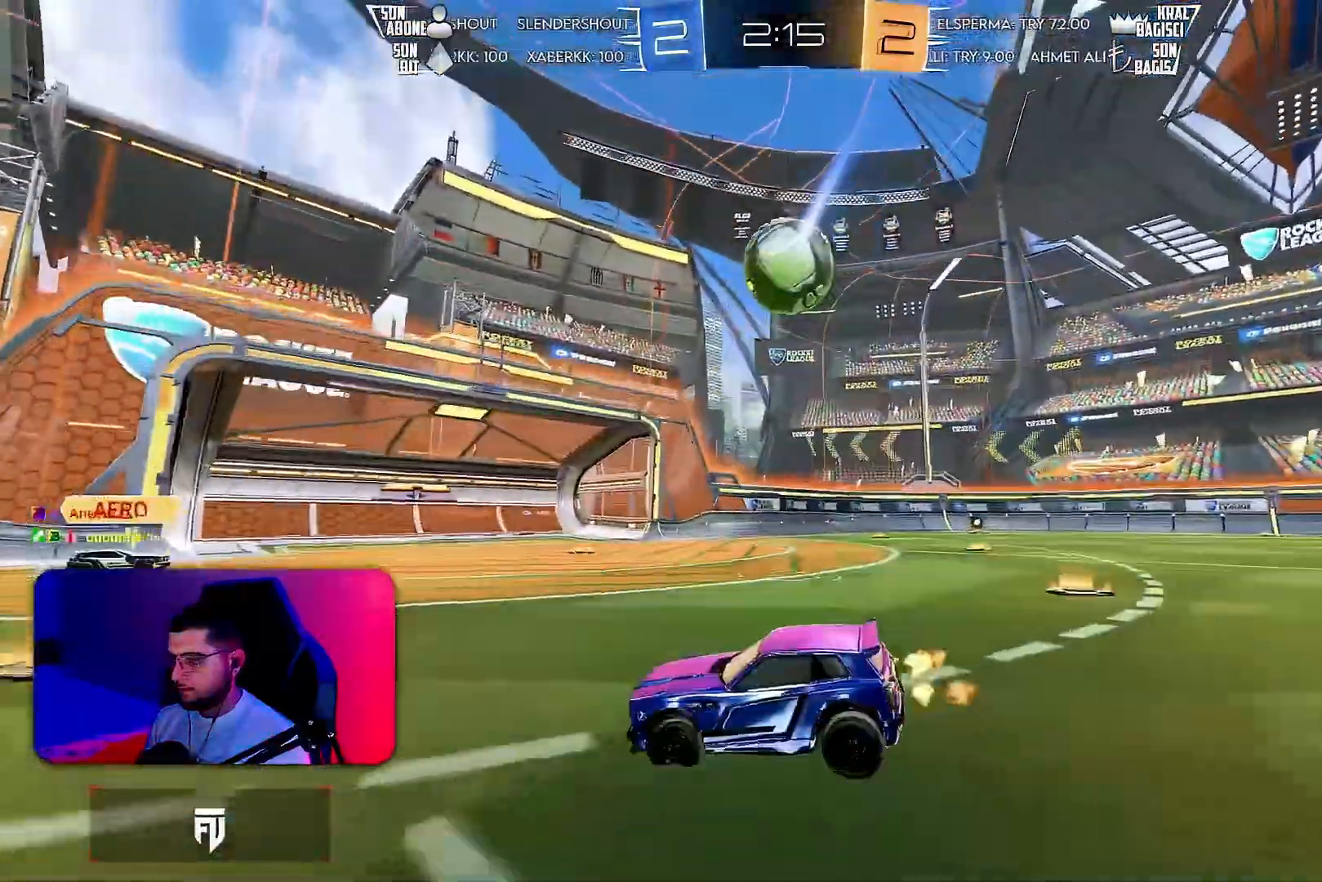
{"buttons": ["L1", "R2"], "left_stick": "down-right", "events": [[17, "L1", "down"], [100, "CROSS", "down"], [100, "R2", "up"], [100, "left_stick", "down-right"], [150, "CROSS", "up"], [200, "CROSS", "down"], [283, "CROSS", "up"], [450, "R2", "down"]]}
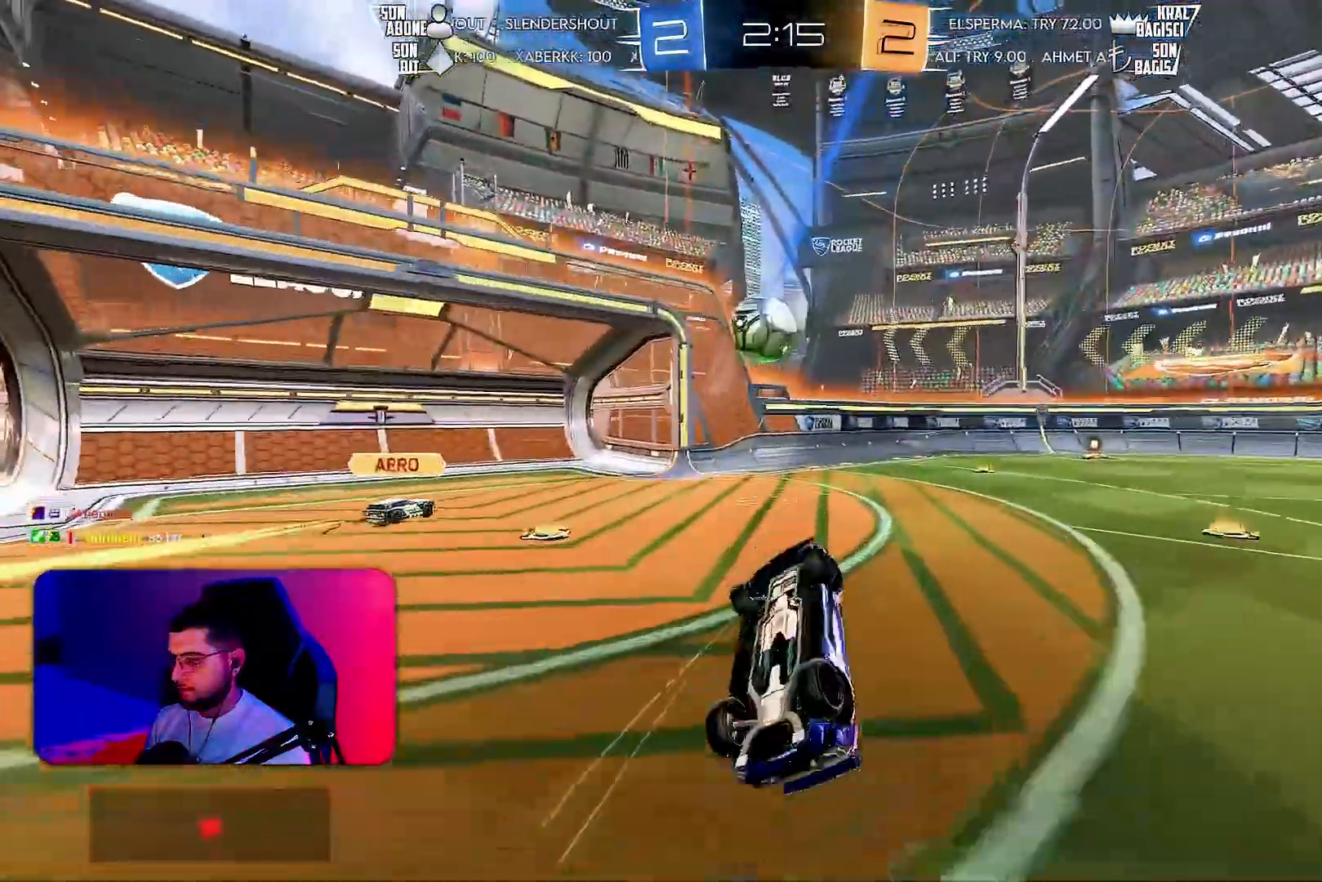
{"buttons": ["L1", "R1", "R2"], "left_stick": "right", "events": [[133, "left_stick", "up-right"], [300, "R1", "down"], [450, "left_stick", "right"]]}
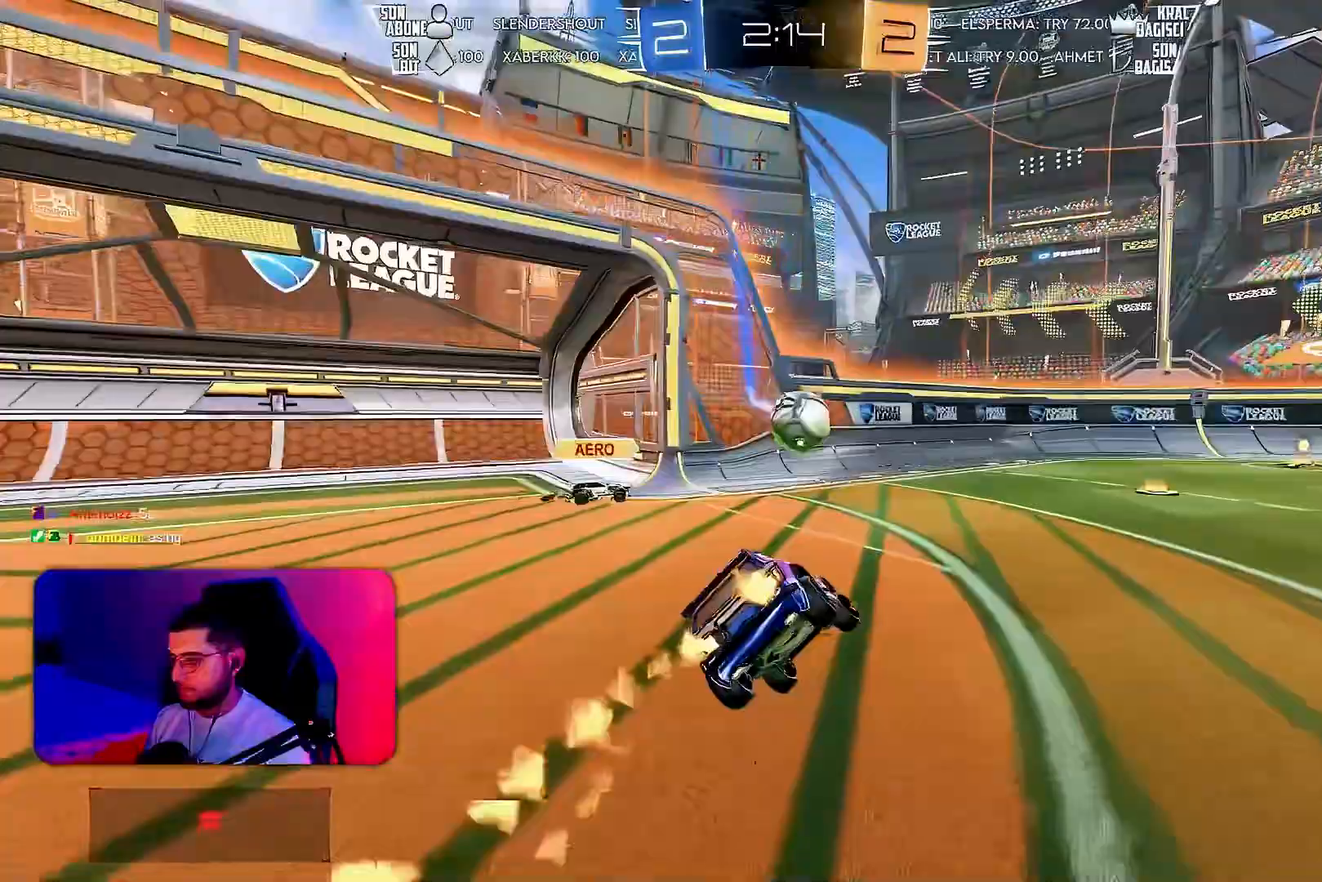
{"buttons": ["R1", "R2"], "left_stick": "right", "events": [[17, "L1", "up"], [17, "left_stick", "down-right"], [83, "left_stick", "center"], [167, "left_stick", "down-right"], [267, "left_stick", "center"], [450, "left_stick", "right"]]}
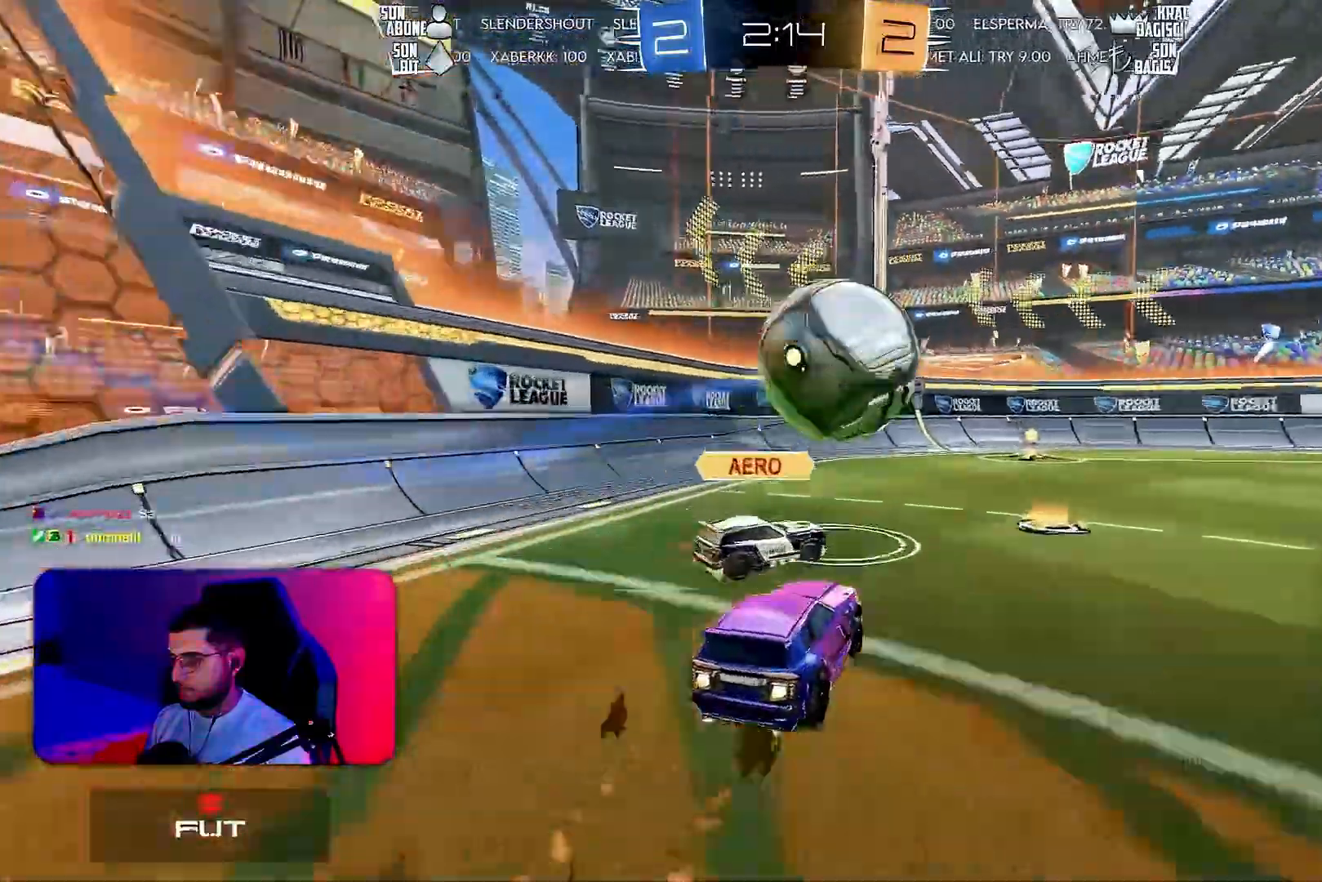
{"buttons": ["R2"], "left_stick": "center", "events": [[67, "left_stick", "center"], [117, "left_stick", "right"], [183, "left_stick", "center"], [250, "left_stick", "left"], [367, "R1", "up"], [400, "left_stick", "center"]]}
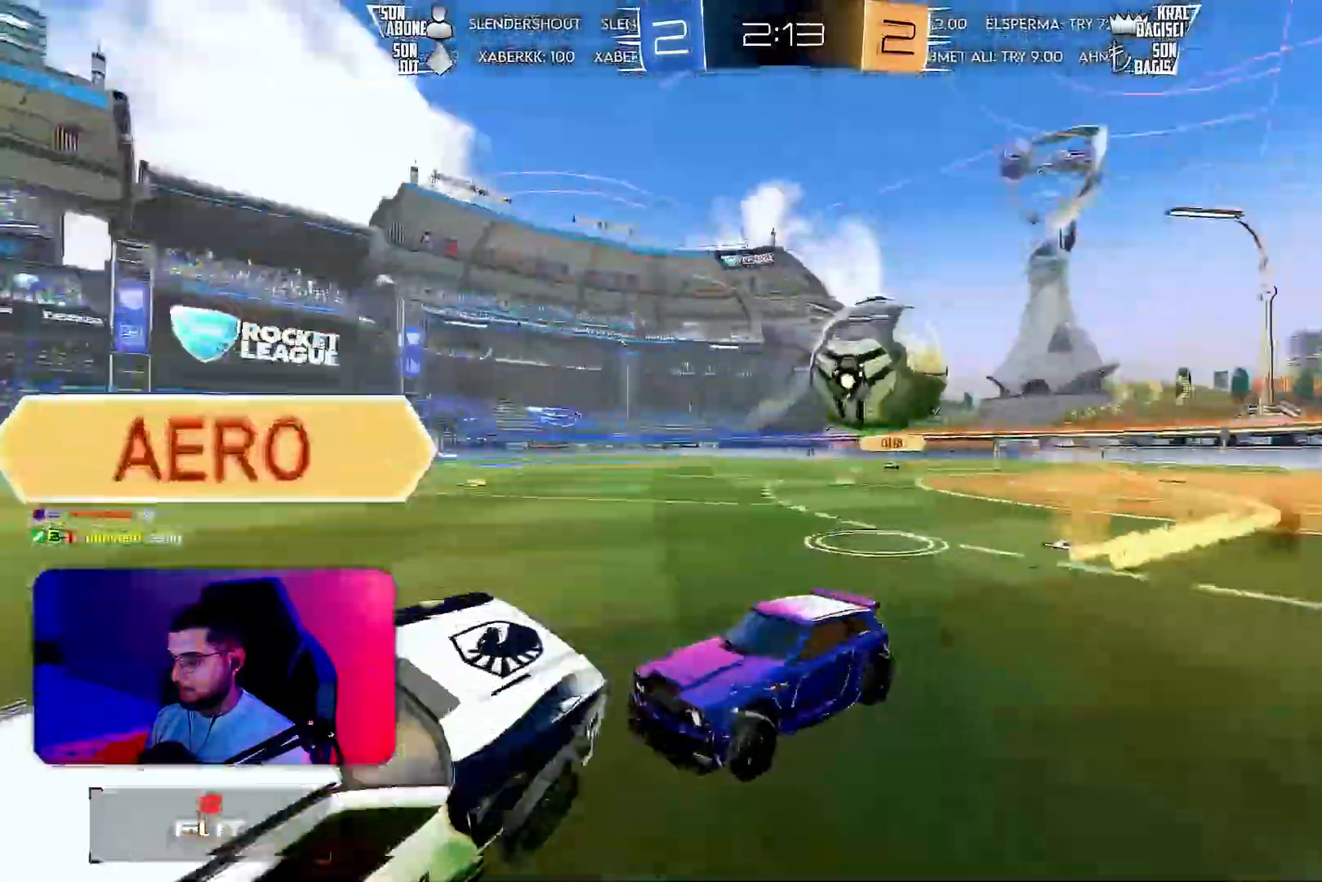
{"buttons": ["R2"], "left_stick": "right", "events": [[33, "left_stick", "right"]]}
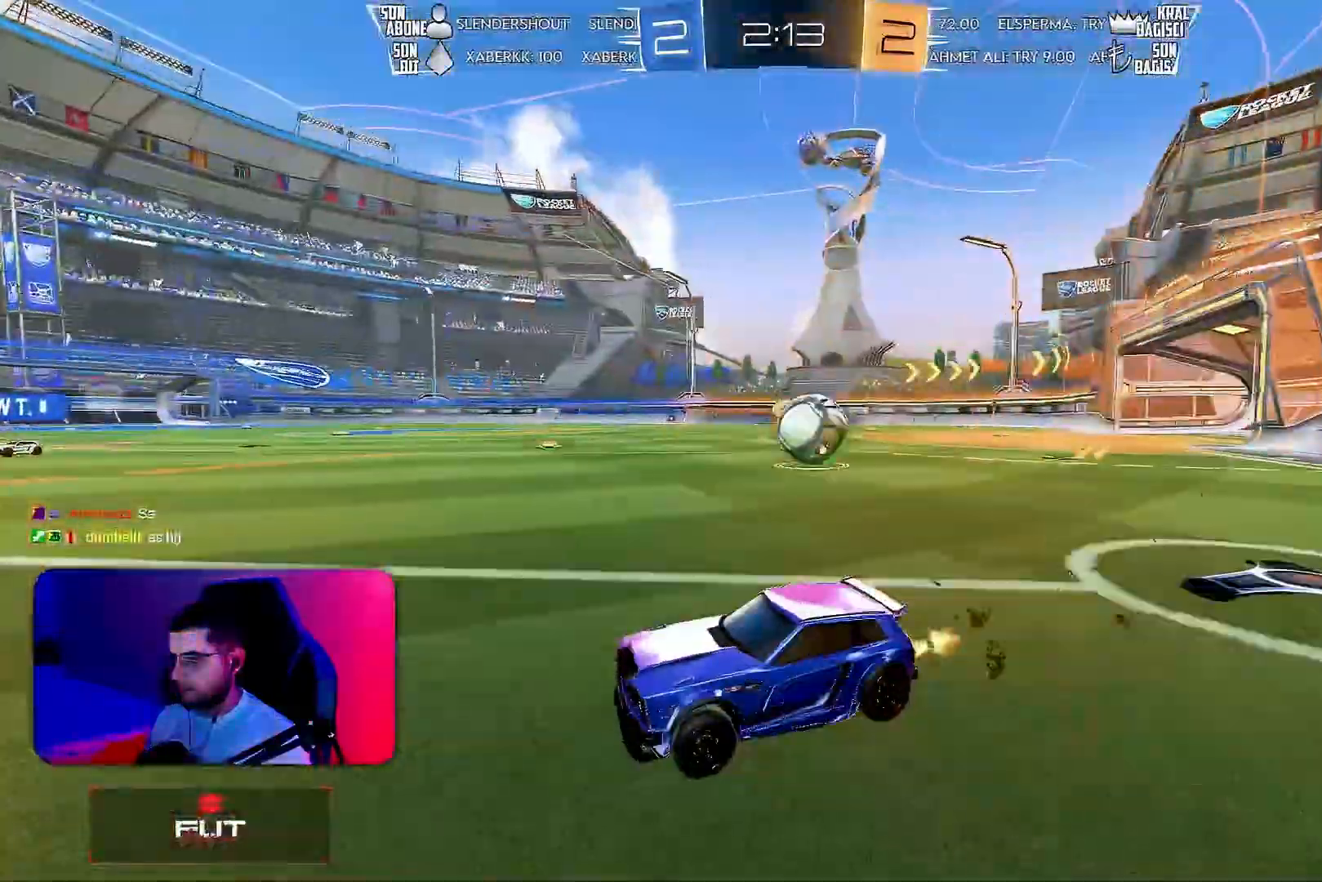
{"buttons": ["R2"], "left_stick": "right", "events": [[117, "L1", "down"], [267, "L1", "up"]]}
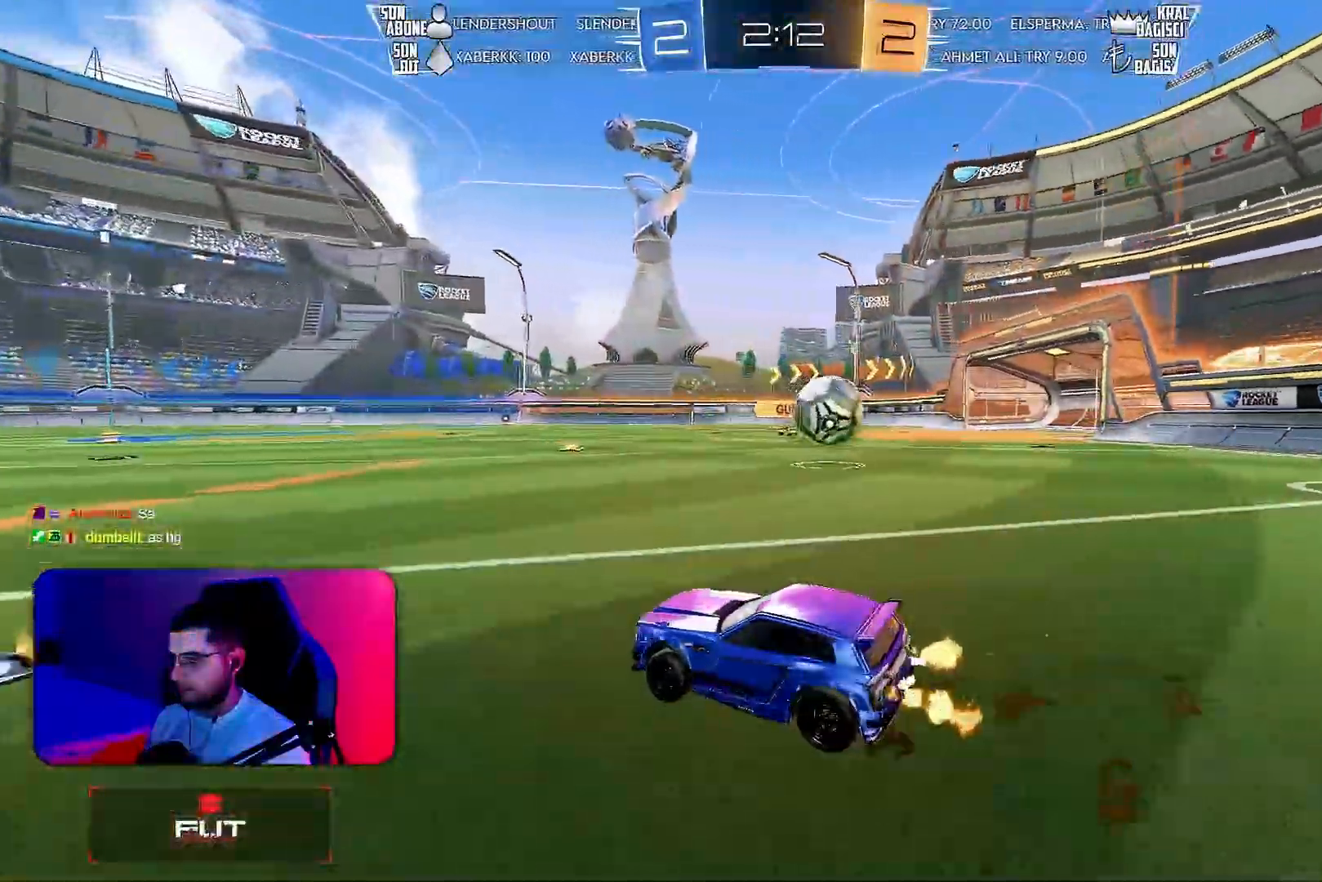
{"buttons": ["CROSS", "L1", "R1", "R2"], "left_stick": "right", "events": [[367, "R1", "down"], [400, "CROSS", "down"], [483, "CROSS", "up"], [483, "L1", "down"], [500, "CROSS", "down"]]}
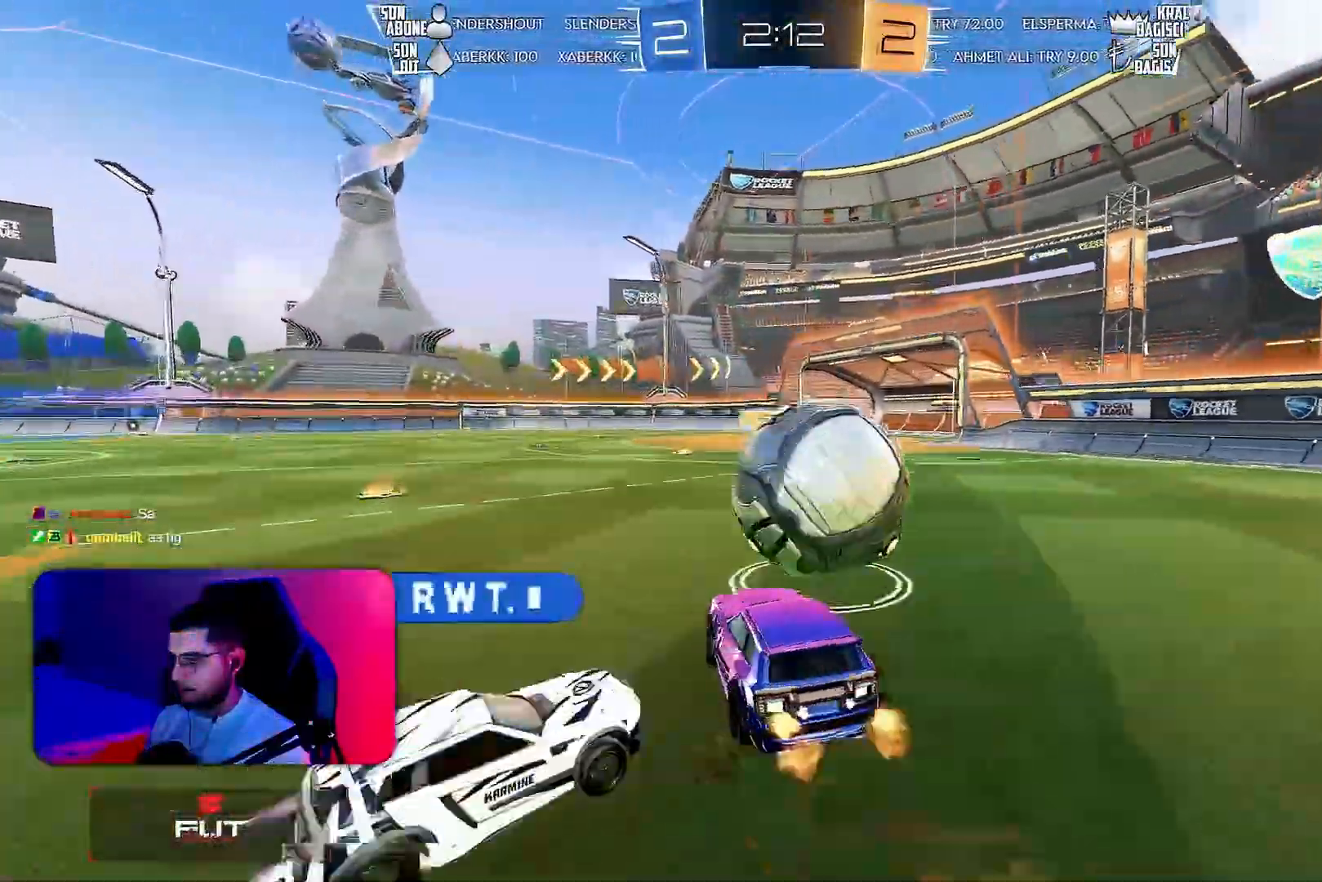
{"buttons": ["L1", "R2"], "left_stick": "up-right", "events": [[117, "CROSS", "up"], [117, "left_stick", "down-right"], [167, "R1", "up"], [317, "left_stick", "right"], [500, "left_stick", "up-right"]]}
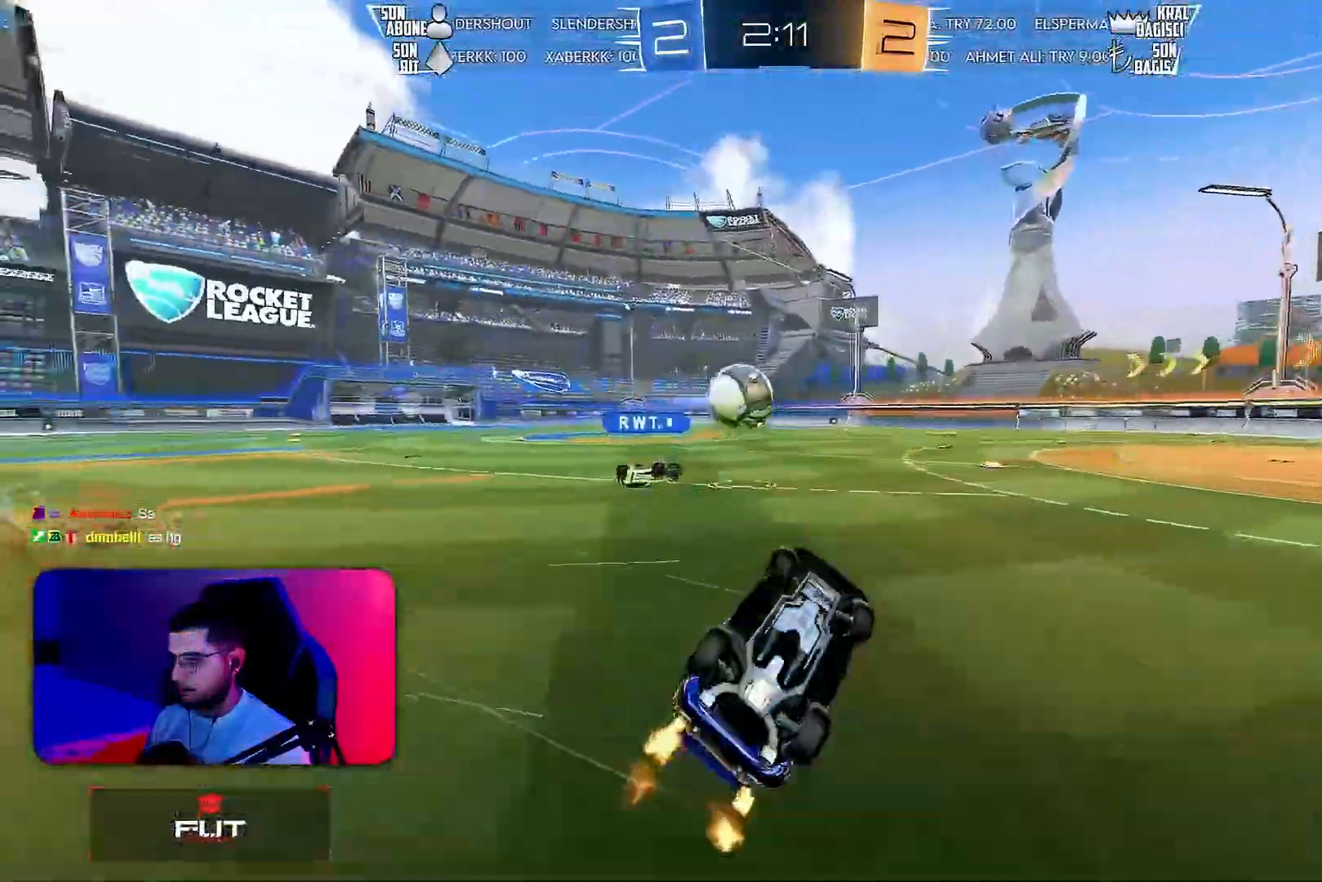
{"buttons": ["R2"], "left_stick": "center", "events": [[183, "L1", "up"], [233, "left_stick", "center"]]}
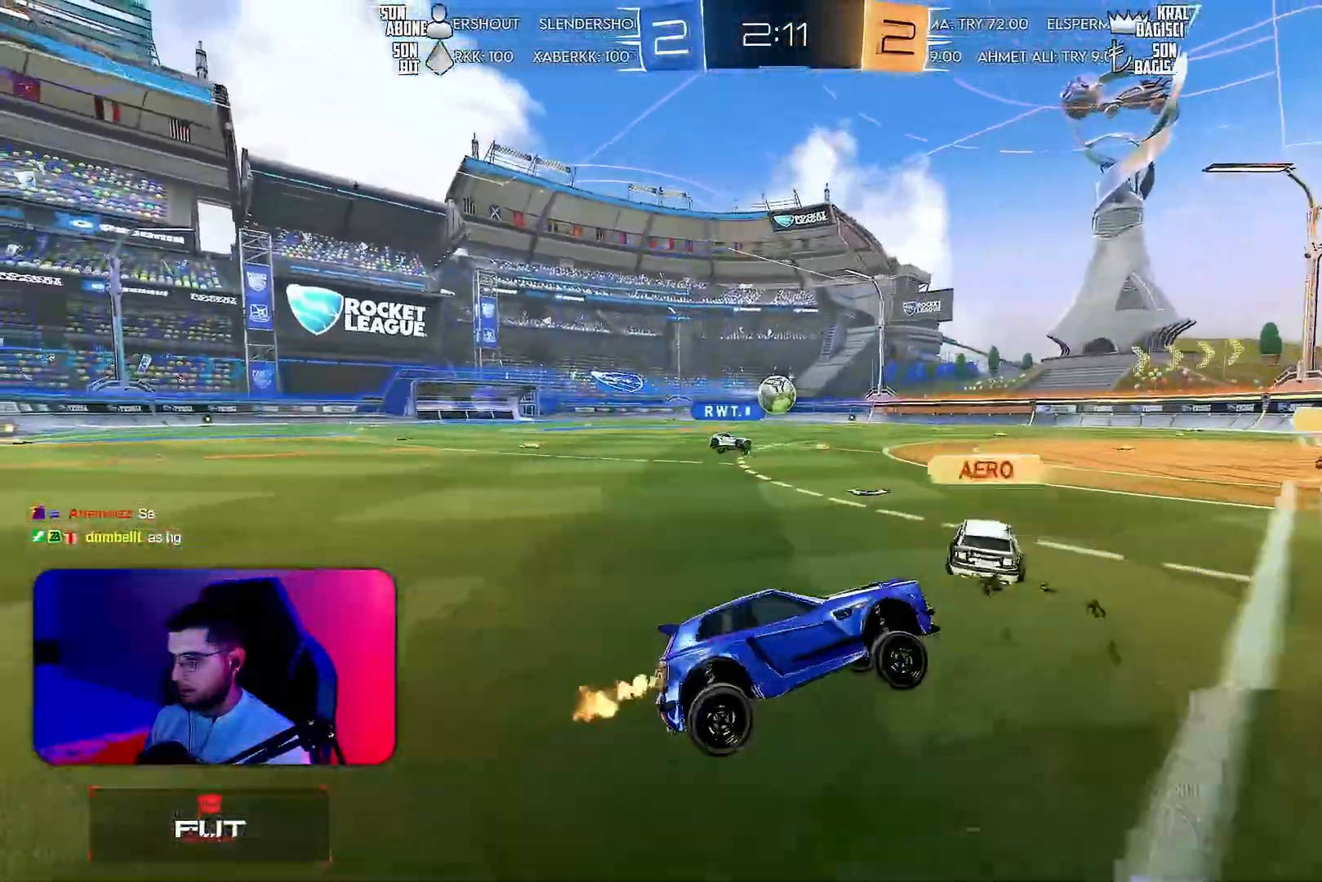
{"buttons": ["R2"], "left_stick": "left", "events": [[33, "left_stick", "left"]]}
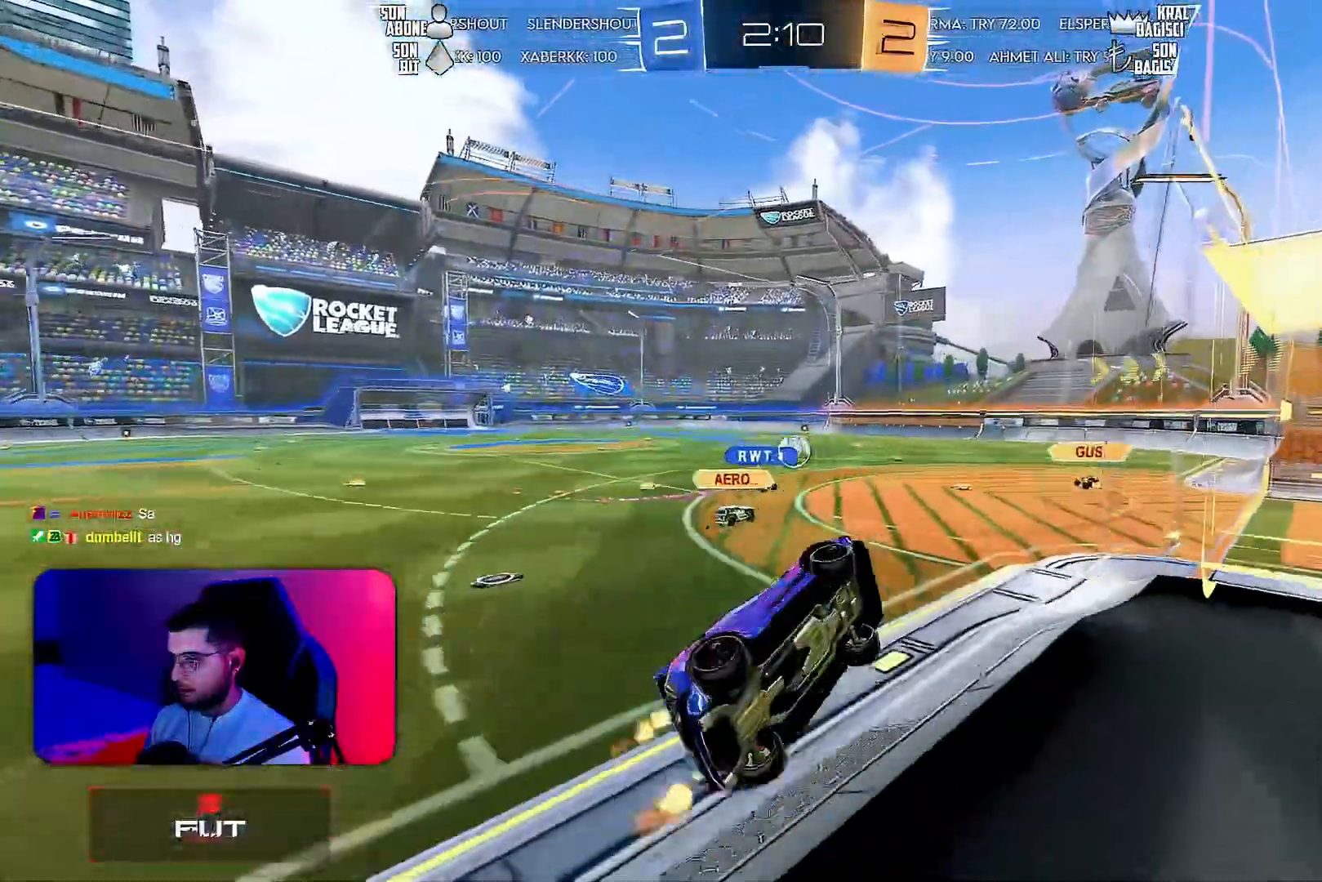
{"buttons": ["L1", "R2"], "left_stick": "down-right", "events": [[233, "CROSS", "down"], [250, "left_stick", "down"], [283, "L1", "down"], [317, "left_stick", "down-right"], [417, "CROSS", "up"]]}
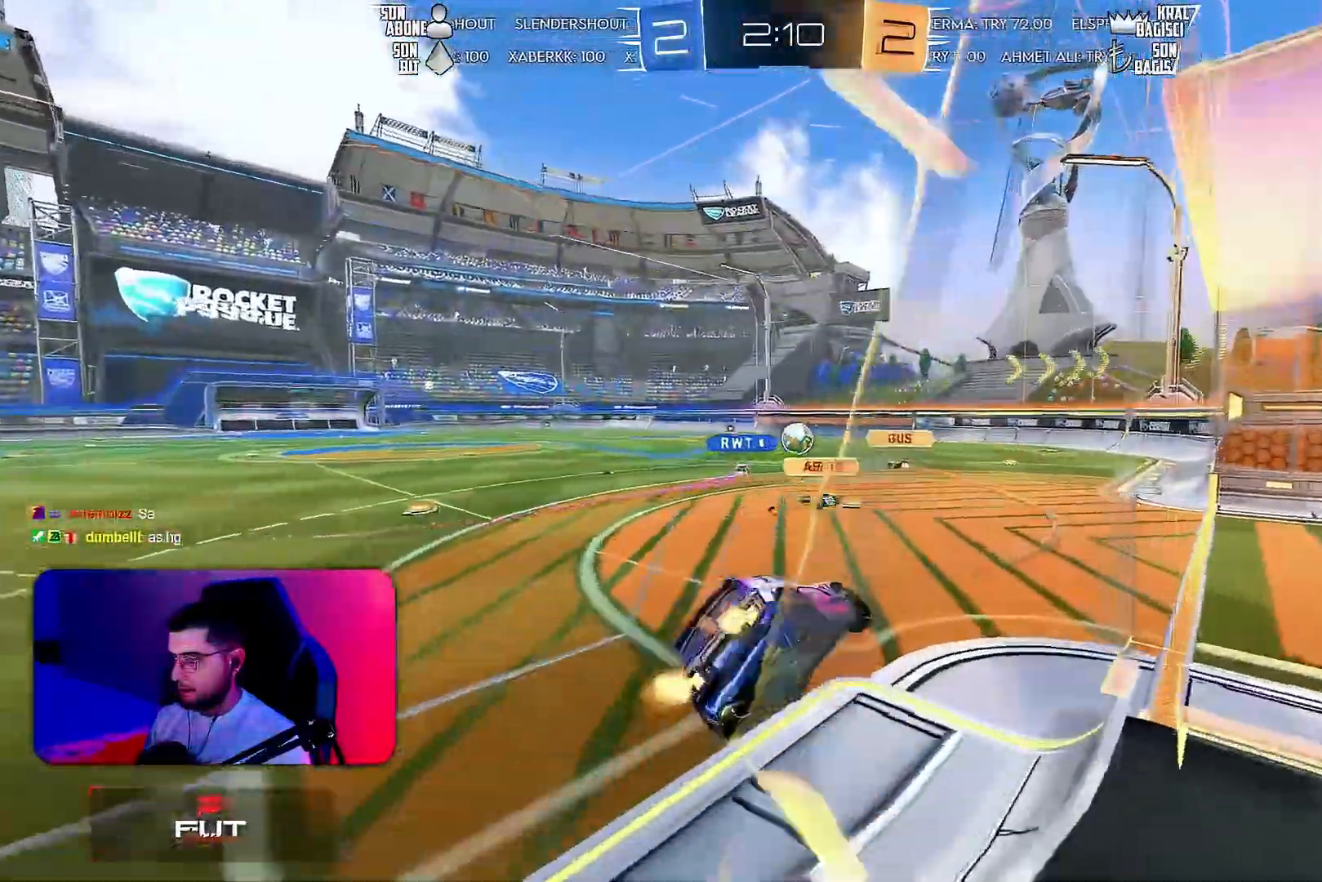
{"buttons": ["R2"], "left_stick": "center", "events": [[17, "L1", "up"], [67, "TRIANGLE", "down"], [67, "left_stick", "center"], [133, "TRIANGLE", "up"], [250, "left_stick", "up"], [300, "CROSS", "down"], [300, "R1", "down"], [400, "CROSS", "up"], [417, "R1", "up"], [433, "left_stick", "center"]]}
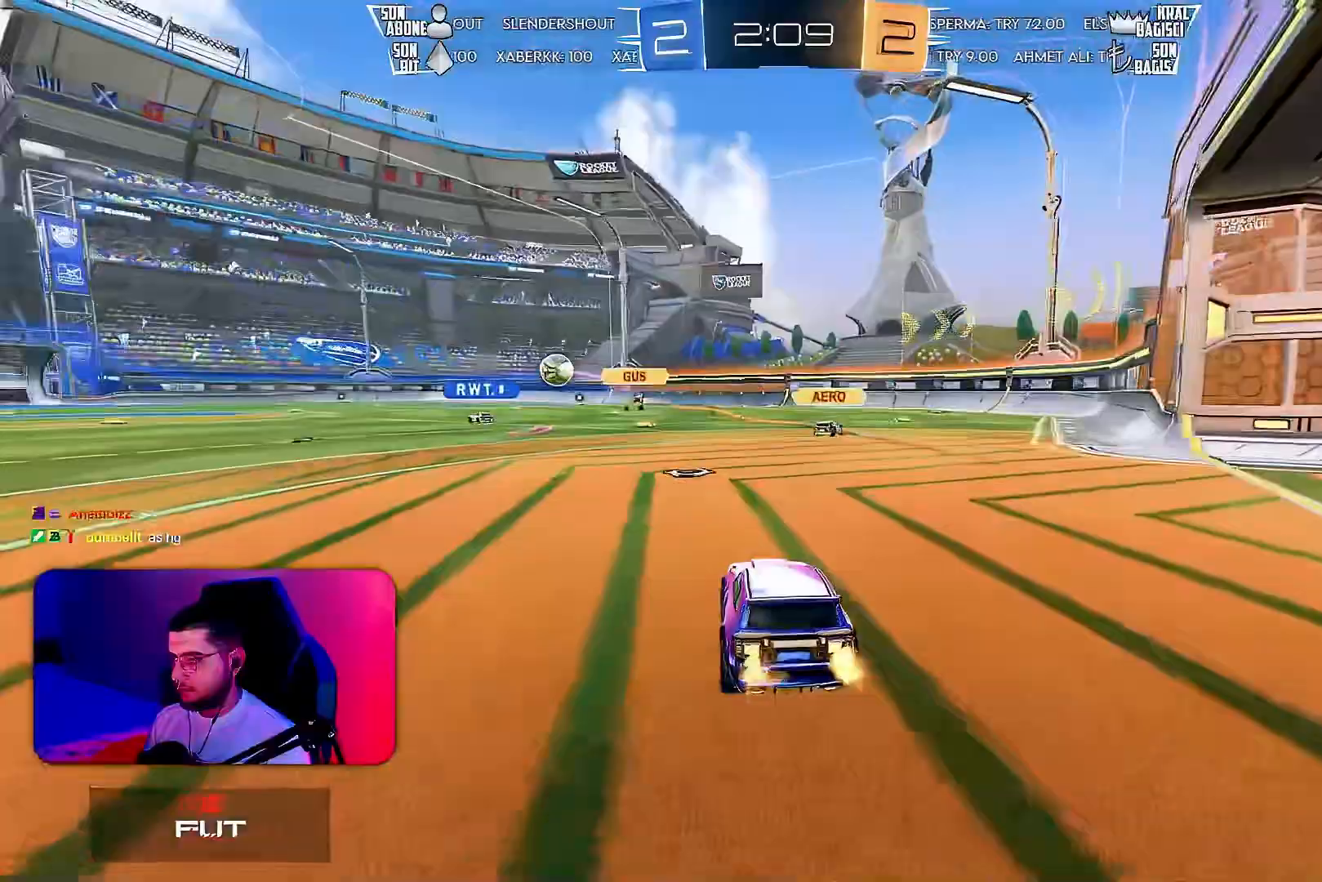
{"buttons": ["R2"], "left_stick": "center", "events": [[33, "left_stick", "left"], [183, "TRIANGLE", "down"], [267, "TRIANGLE", "up"], [400, "left_stick", "center"]]}
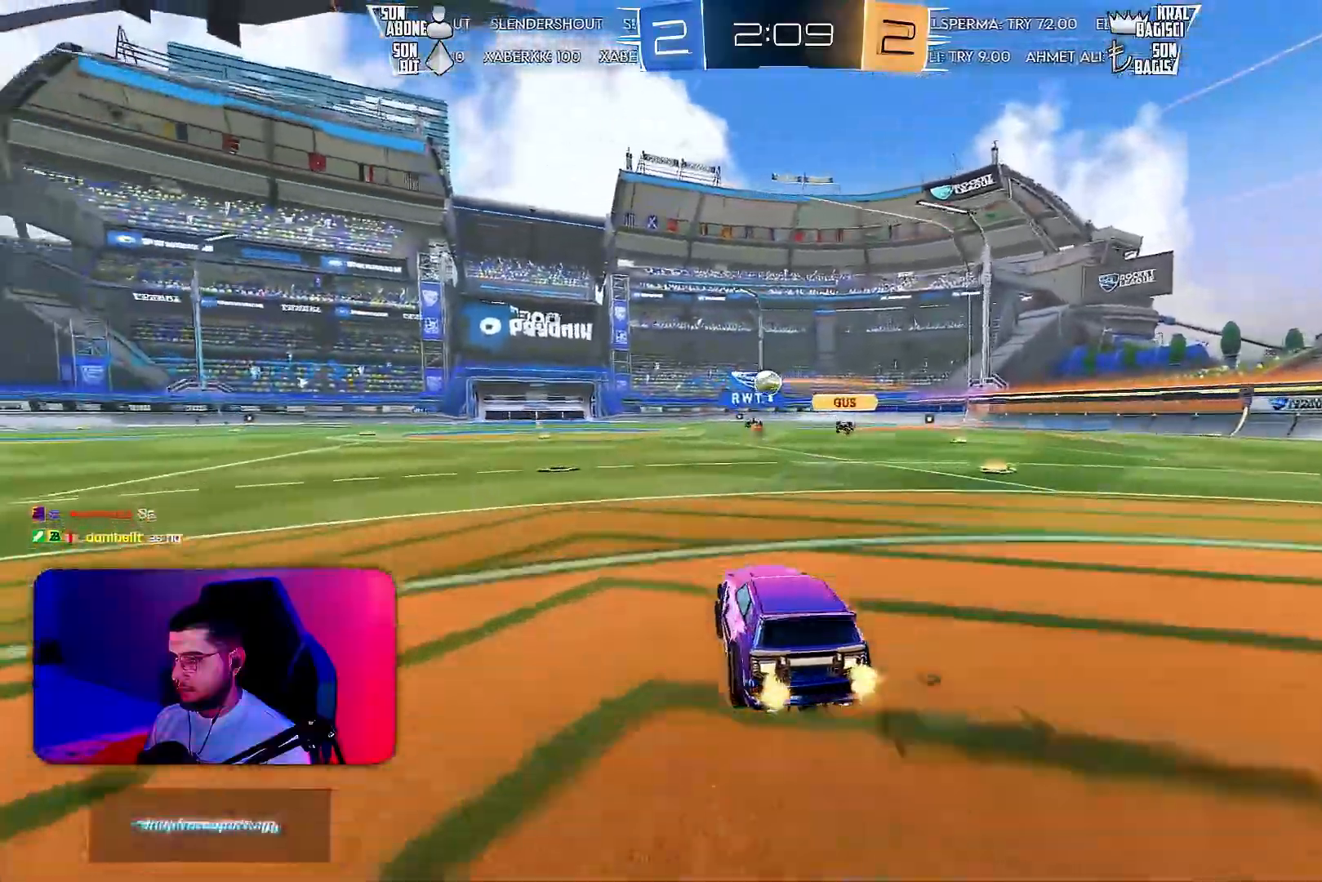
{"buttons": ["L1", "R2"], "left_stick": "down-left", "events": [[17, "CROSS", "down"], [17, "R1", "down"], [50, "left_stick", "up-left"], [67, "CROSS", "up"], [67, "L1", "down"], [117, "CROSS", "down"], [133, "R1", "up"], [167, "left_stick", "down-left"], [217, "CROSS", "up"]]}
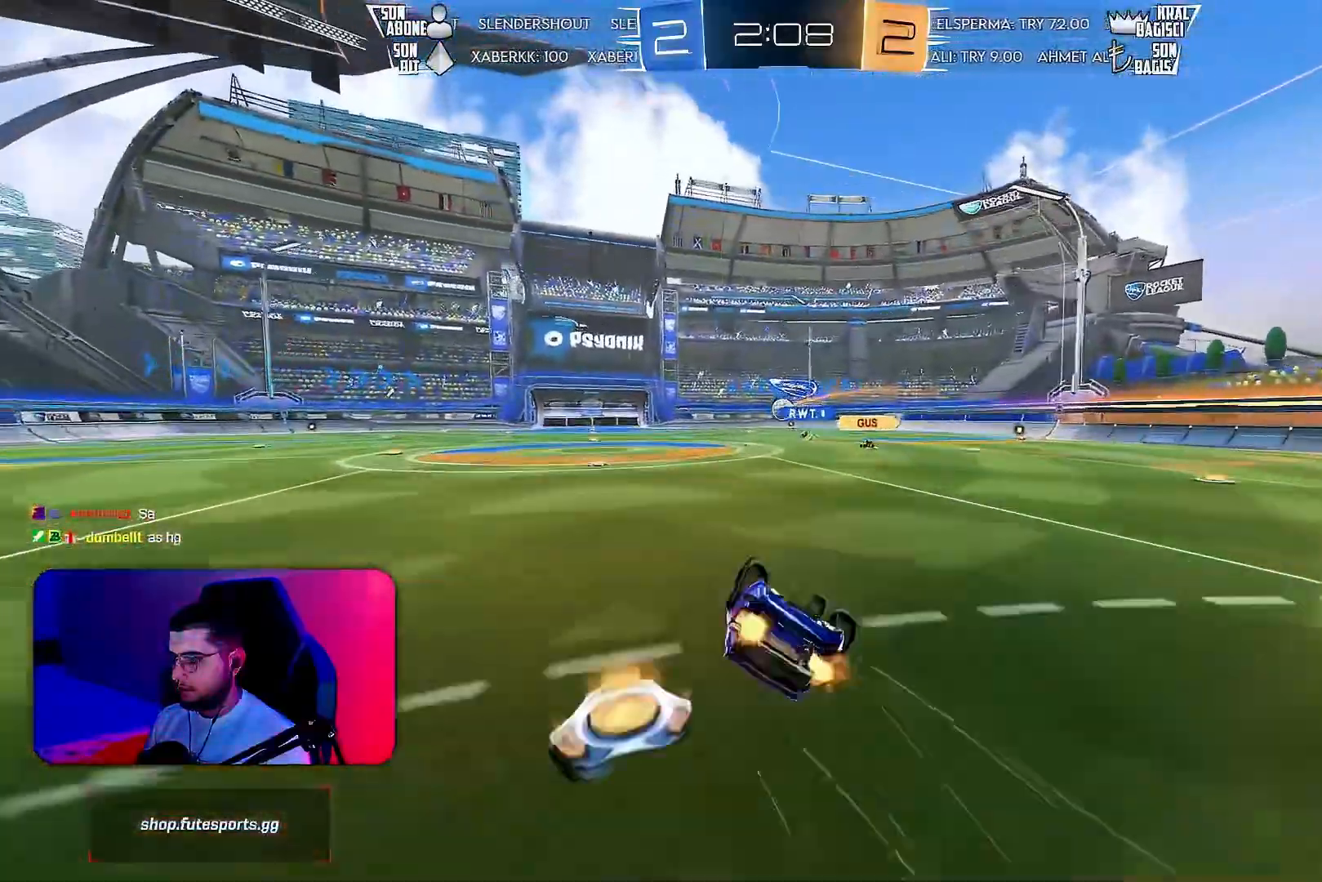
{"buttons": ["R2"], "left_stick": "down-left", "events": [[17, "R2", "up"], [183, "R2", "down"], [467, "L1", "up"]]}